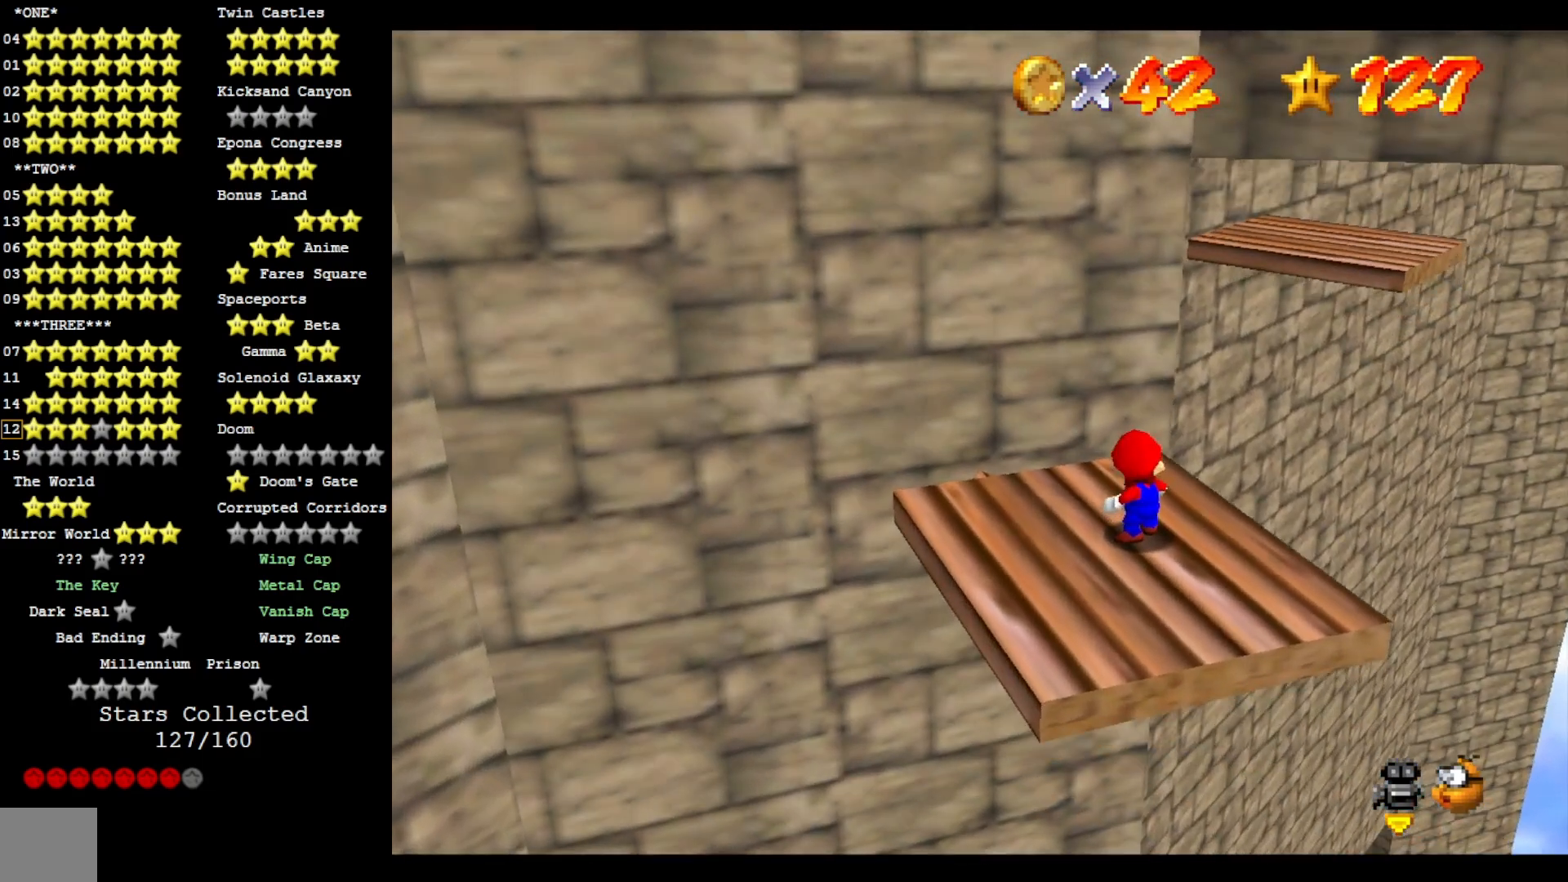
Gameplay with a controller (PlayStation layout); each line is a JSON object with the inputs held at the frame after it (dt_ms = milliseconds from this image to that frame). "events" lists button and stick changes between this image and that frame as [ms after this image, input, new state], when the widget could be followed in between.
{"dt_ms": 500, "buttons": [], "left_stick": "center", "right_stick": "center", "events": []}
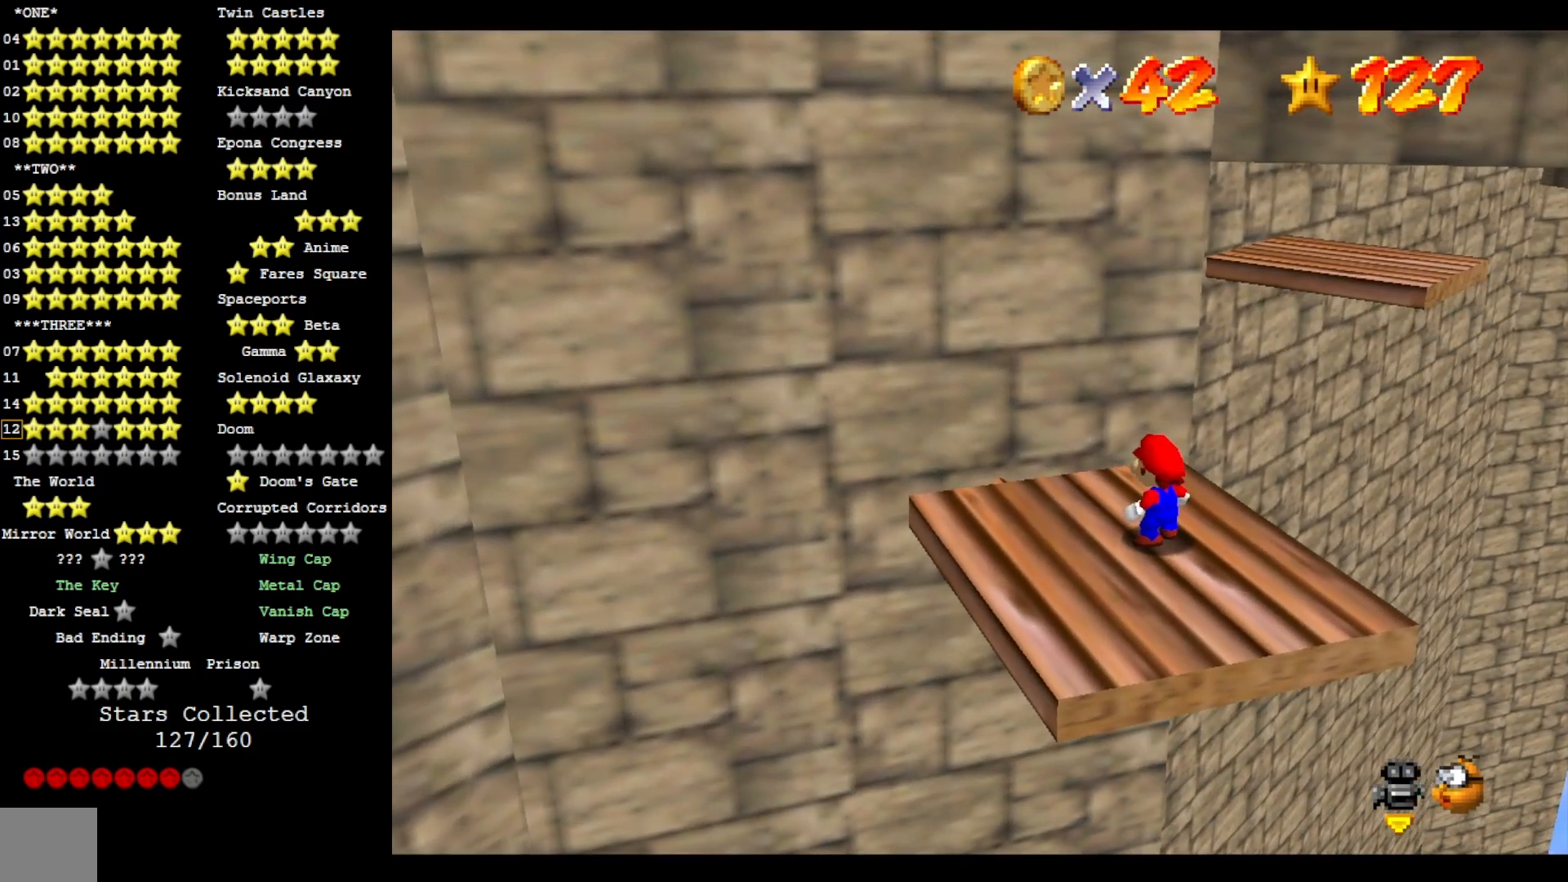
{"dt_ms": 500, "buttons": [], "left_stick": "center", "right_stick": "center", "events": []}
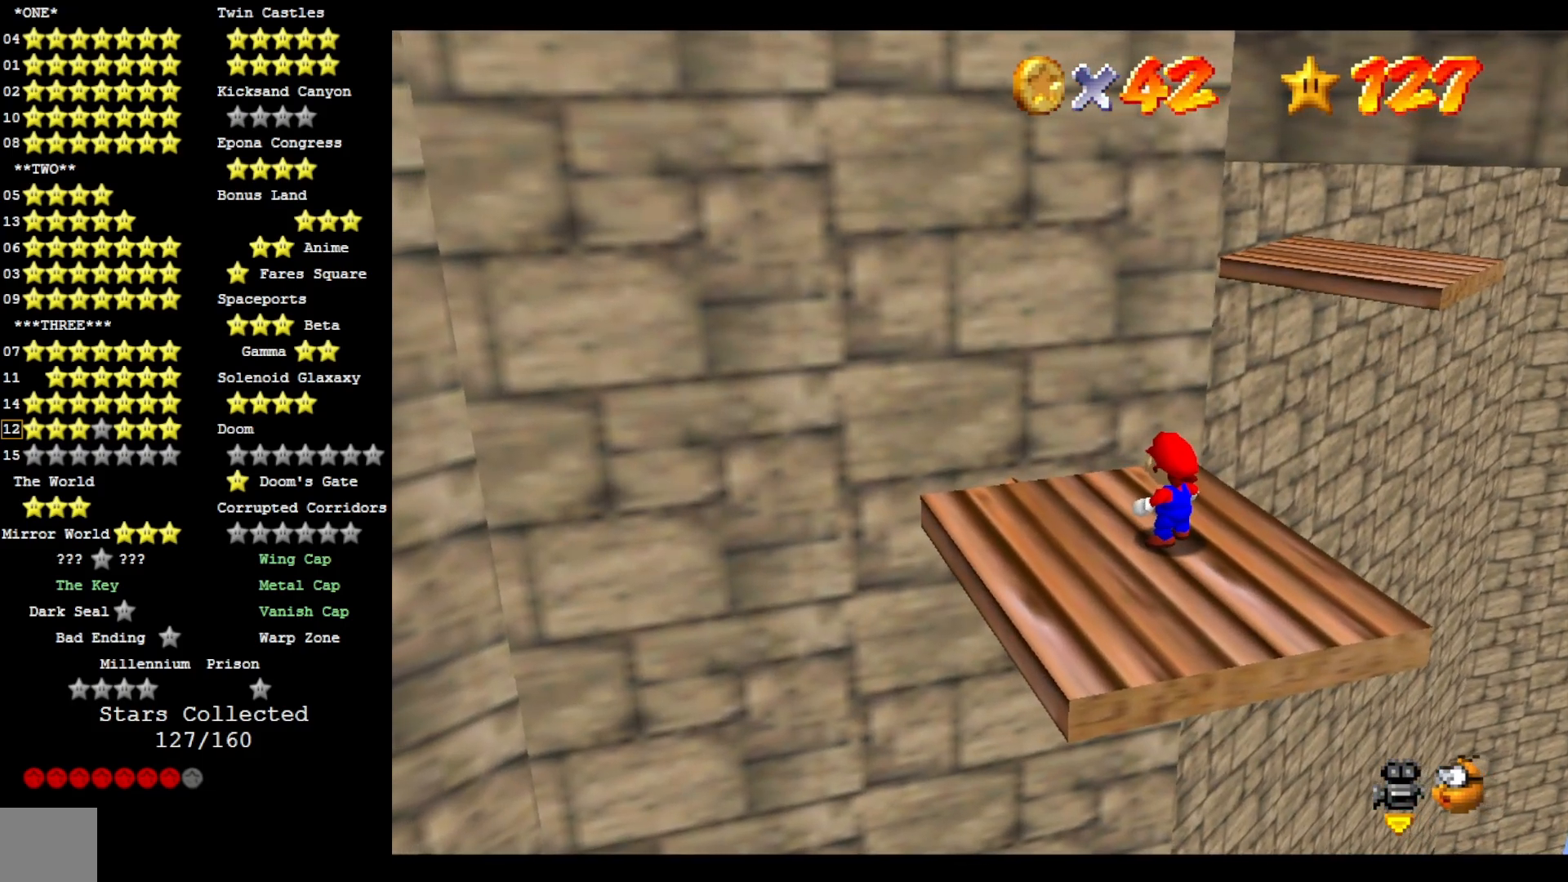
{"dt_ms": 500, "buttons": [], "left_stick": "center", "right_stick": "center", "events": []}
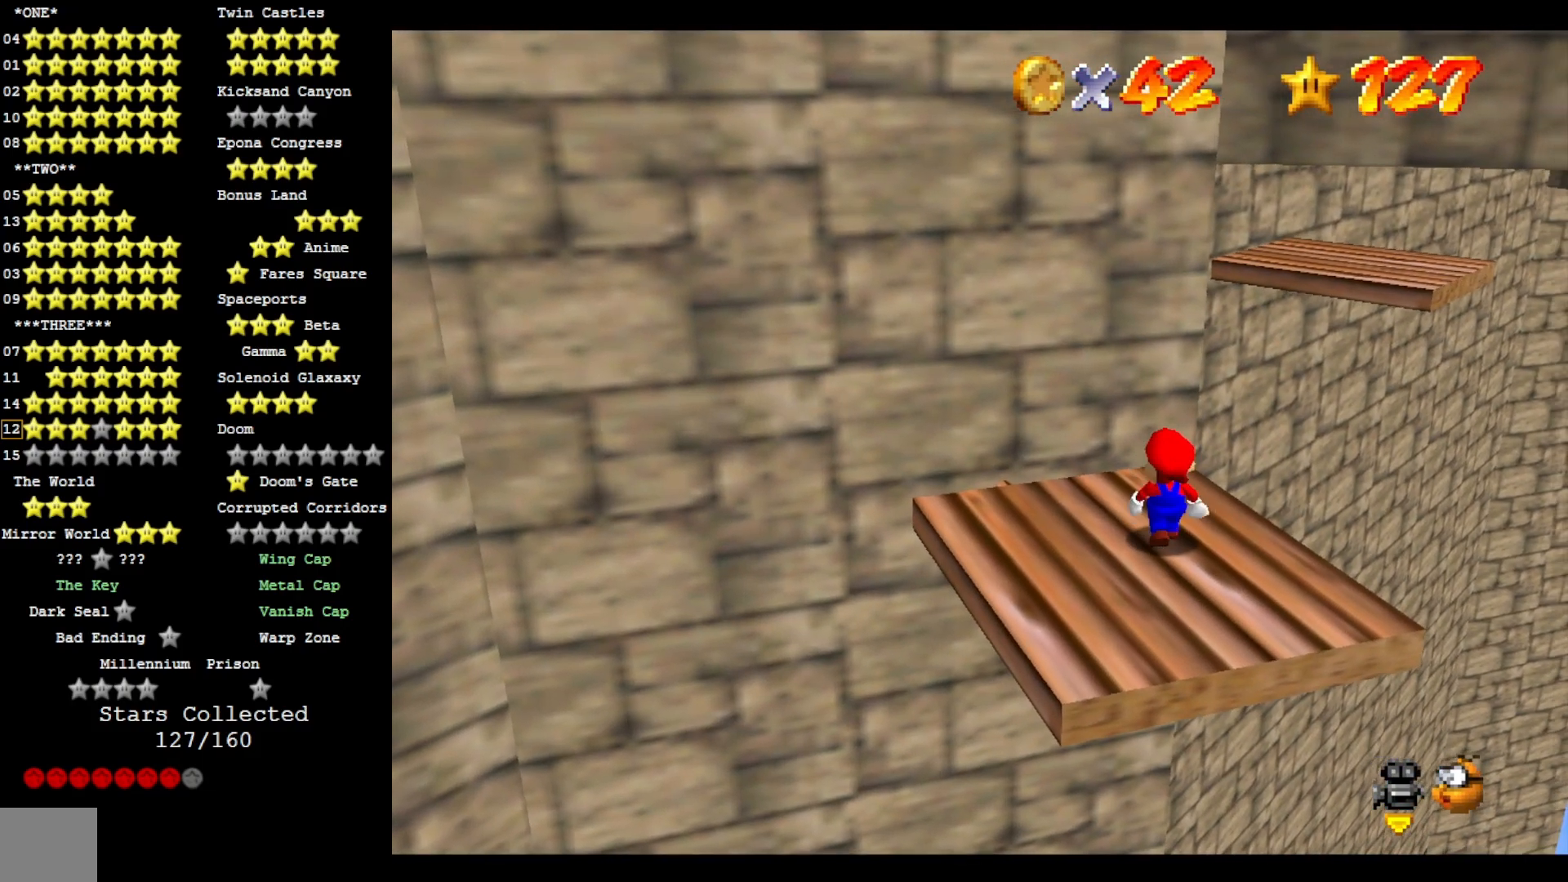
{"dt_ms": 500, "buttons": ["CROSS"], "left_stick": "down-left", "right_stick": "center", "events": [[33, "CROSS", "down"], [200, "left_stick", "down-left"]]}
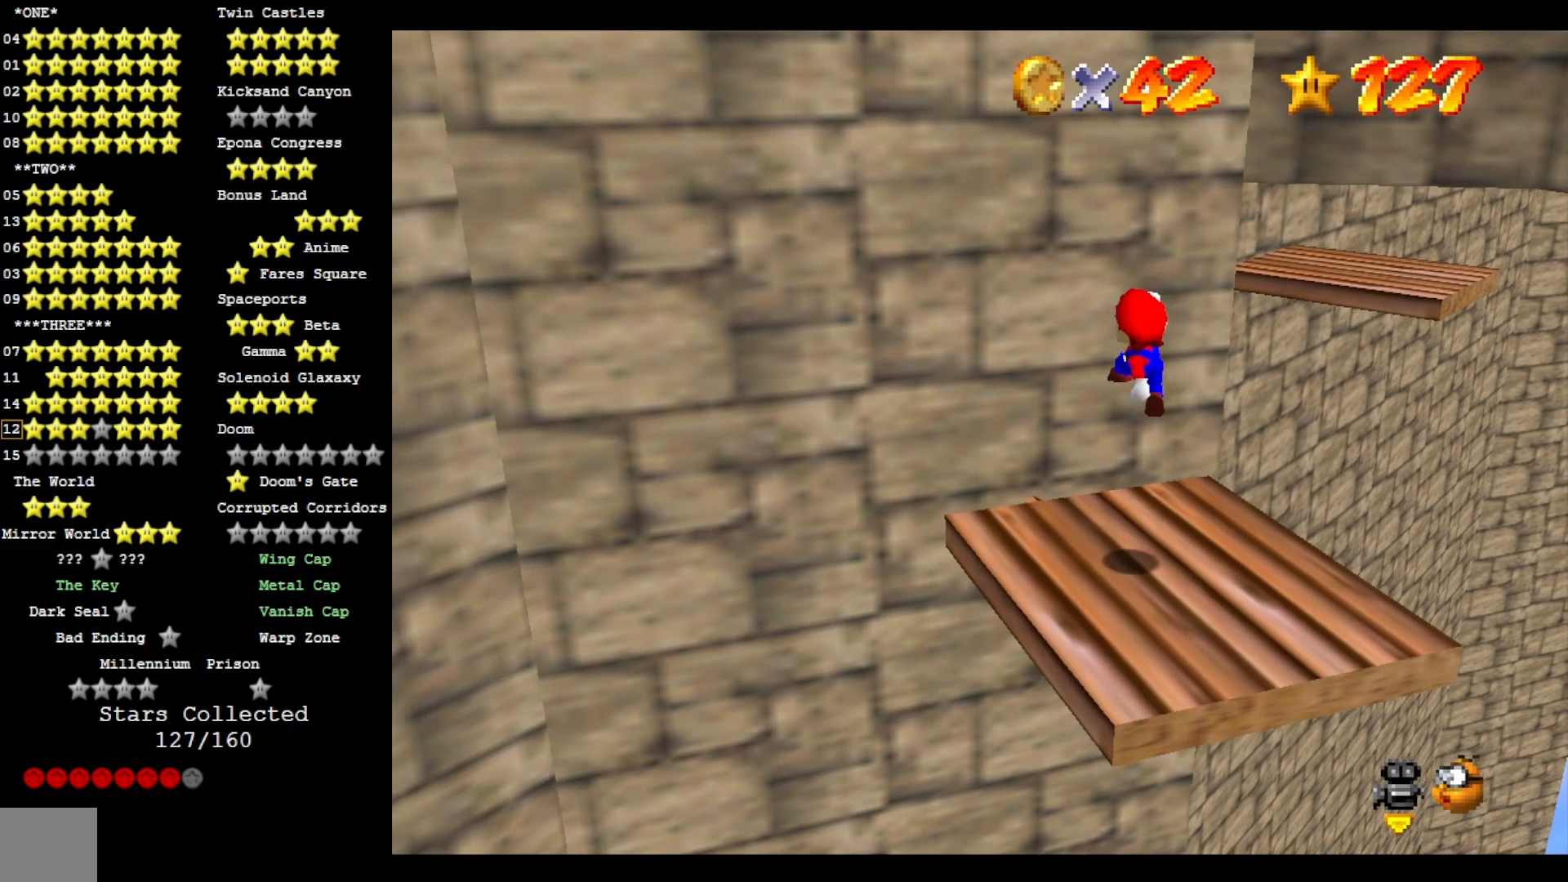
{"dt_ms": 500, "buttons": ["CROSS"], "left_stick": "center", "right_stick": "center", "events": [[300, "left_stick", "center"]]}
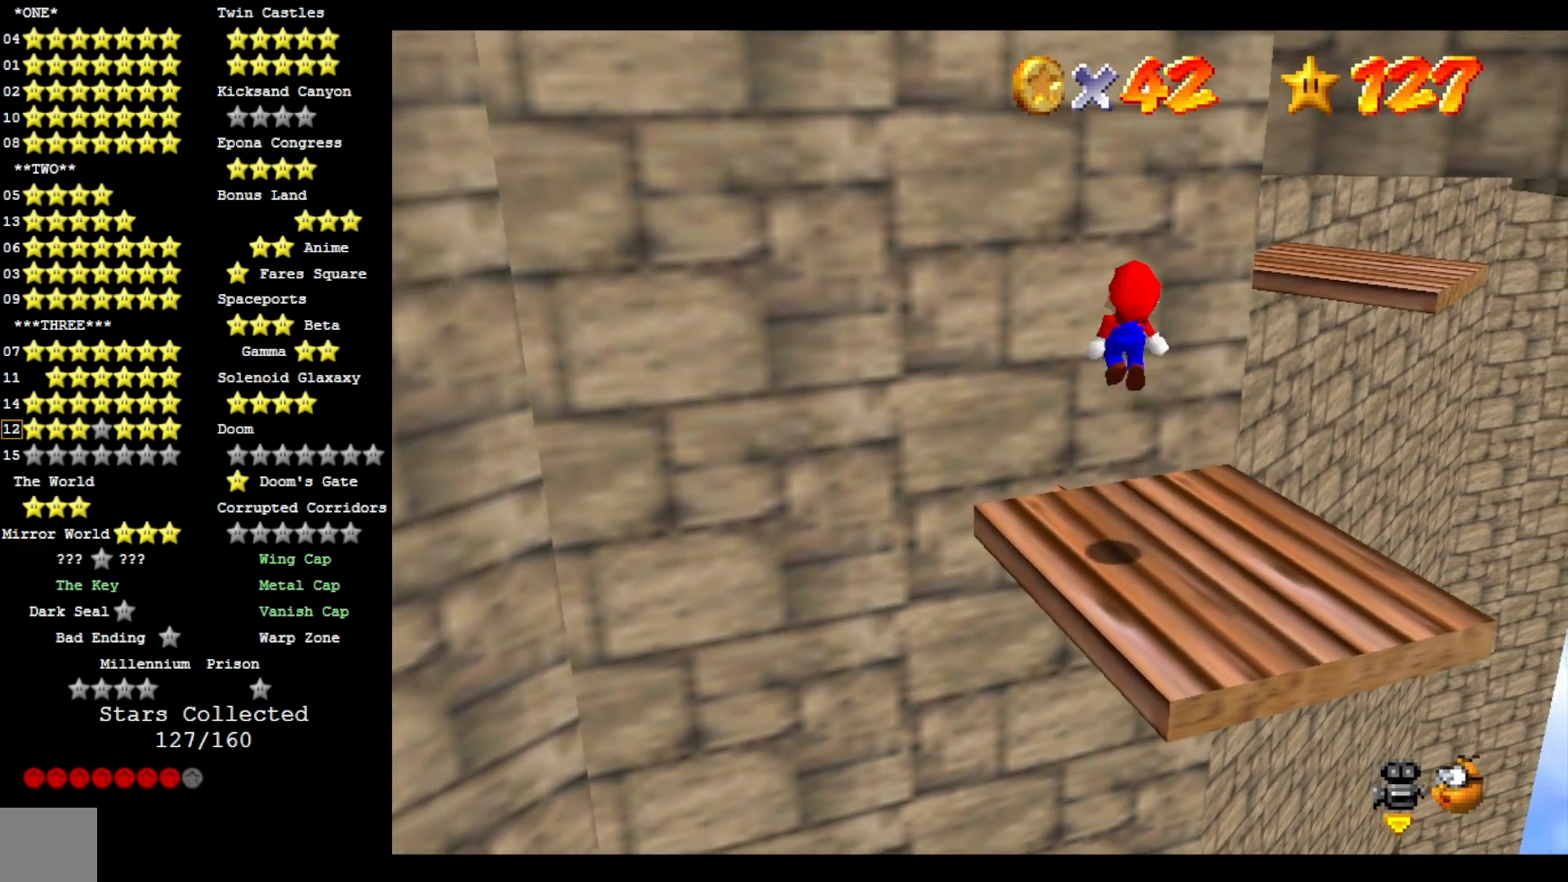
{"dt_ms": 500, "buttons": [], "left_stick": "center", "right_stick": "center", "events": [[67, "left_stick", "down"], [200, "left_stick", "center"], [367, "SQUARE", "down"], [467, "CROSS", "up"], [467, "SQUARE", "up"]]}
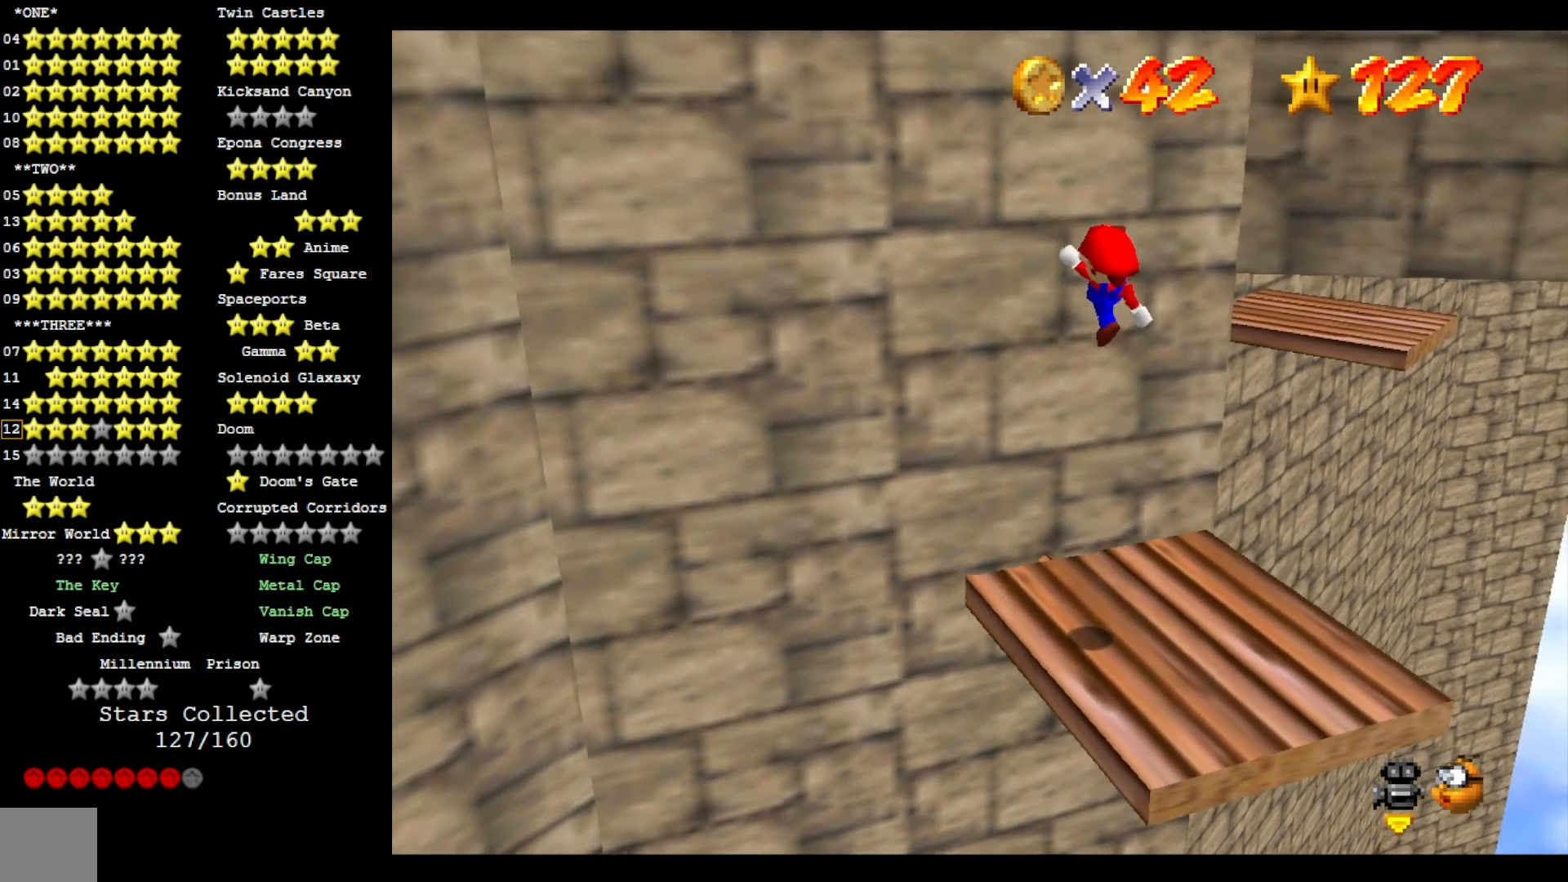
{"dt_ms": 500, "buttons": ["CROSS"], "left_stick": "center", "right_stick": "center", "events": [[500, "CROSS", "down"]]}
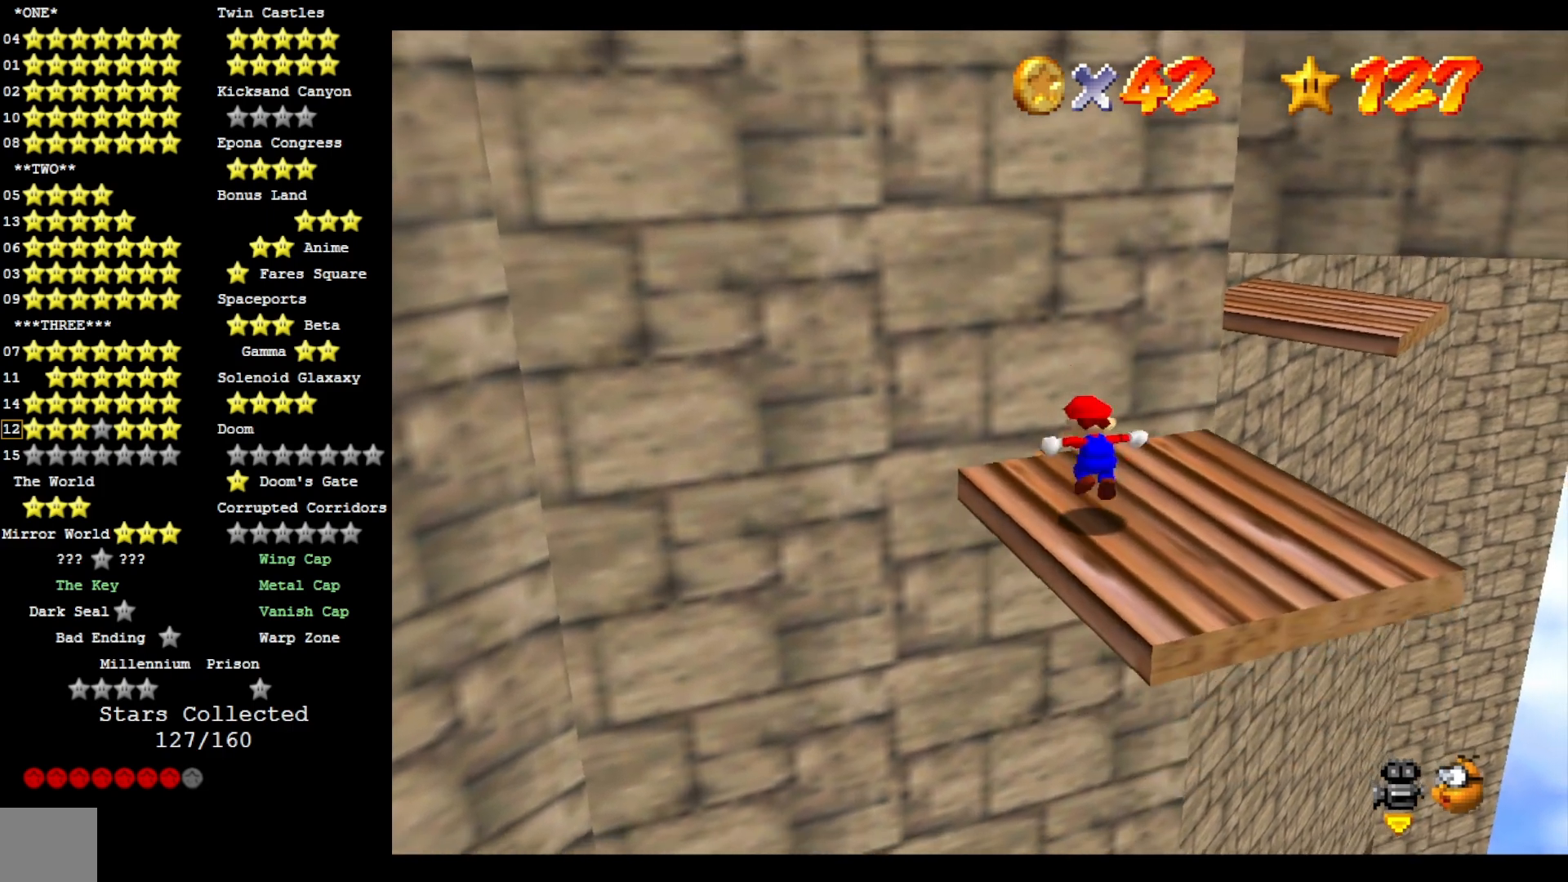
{"dt_ms": 1000, "buttons": ["CROSS"], "left_stick": "center", "right_stick": "center"}
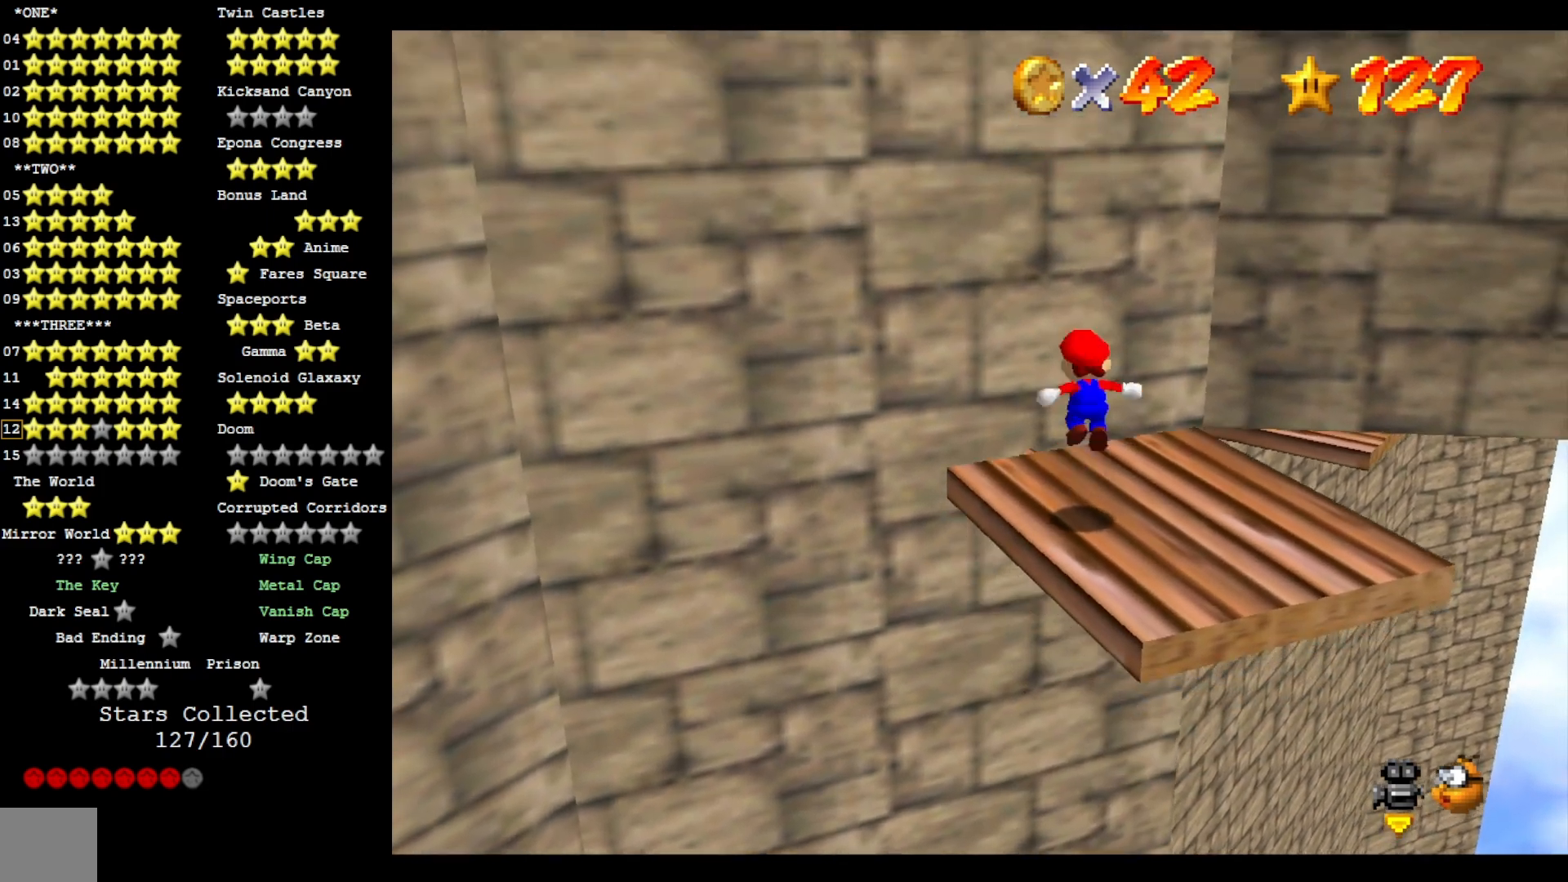
{"dt_ms": 500, "buttons": [], "left_stick": "center", "right_stick": "center", "events": [[300, "SQUARE", "down"], [500, "CROSS", "up"], [500, "SQUARE", "up"]]}
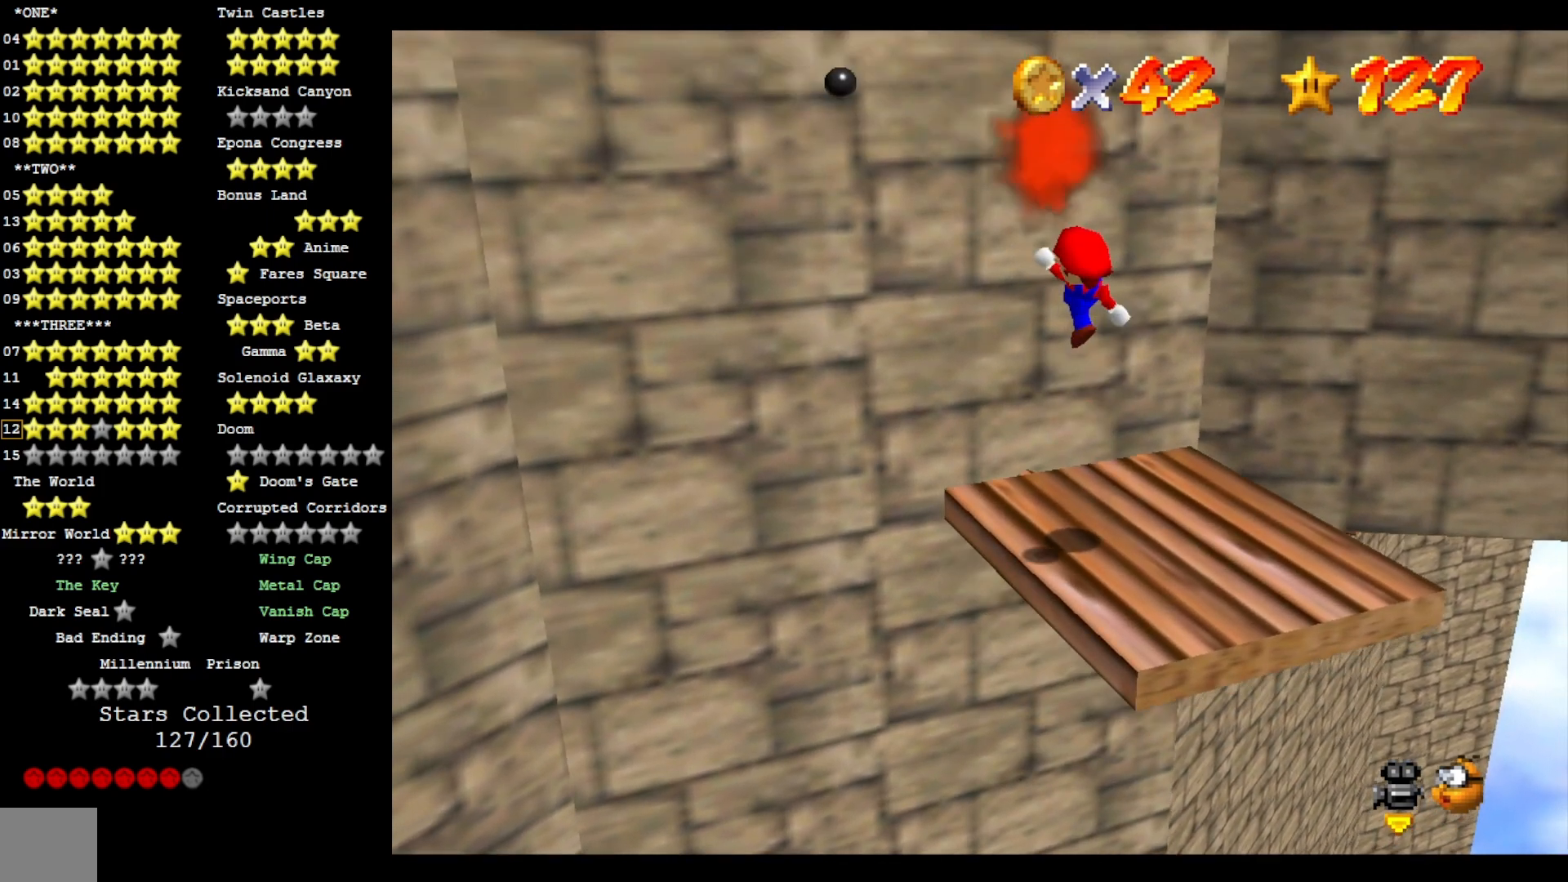
{"dt_ms": 500, "buttons": ["CROSS"], "left_stick": "center", "right_stick": "center", "events": [[400, "CROSS", "down"]]}
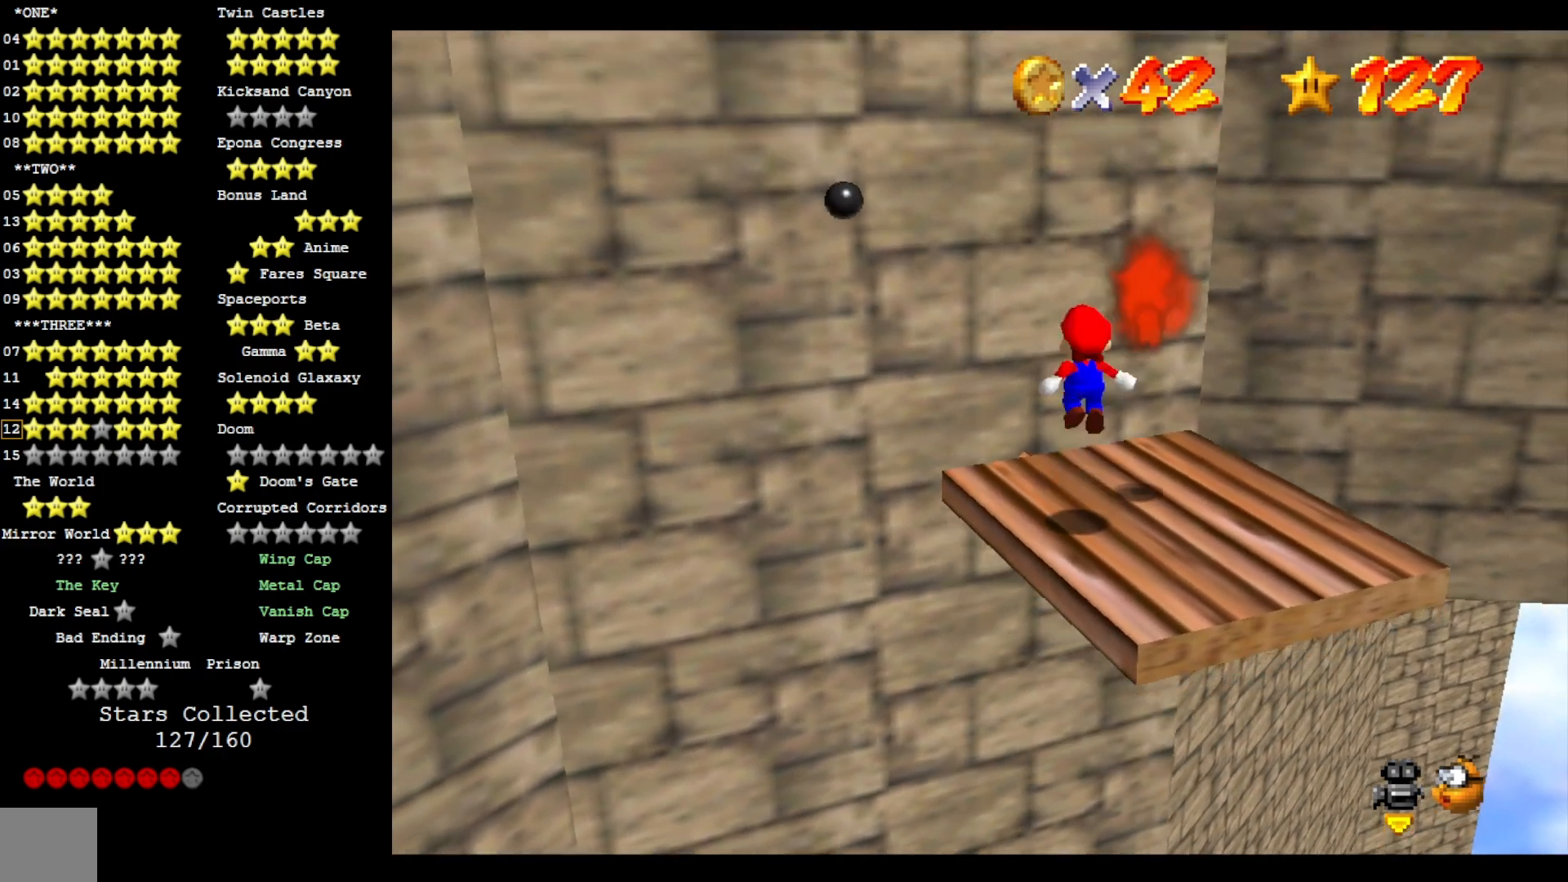
{"dt_ms": 500, "buttons": ["CROSS"], "left_stick": "right", "right_stick": "center", "events": [[300, "SQUARE", "down"], [367, "left_stick", "right"], [467, "SQUARE", "up"]]}
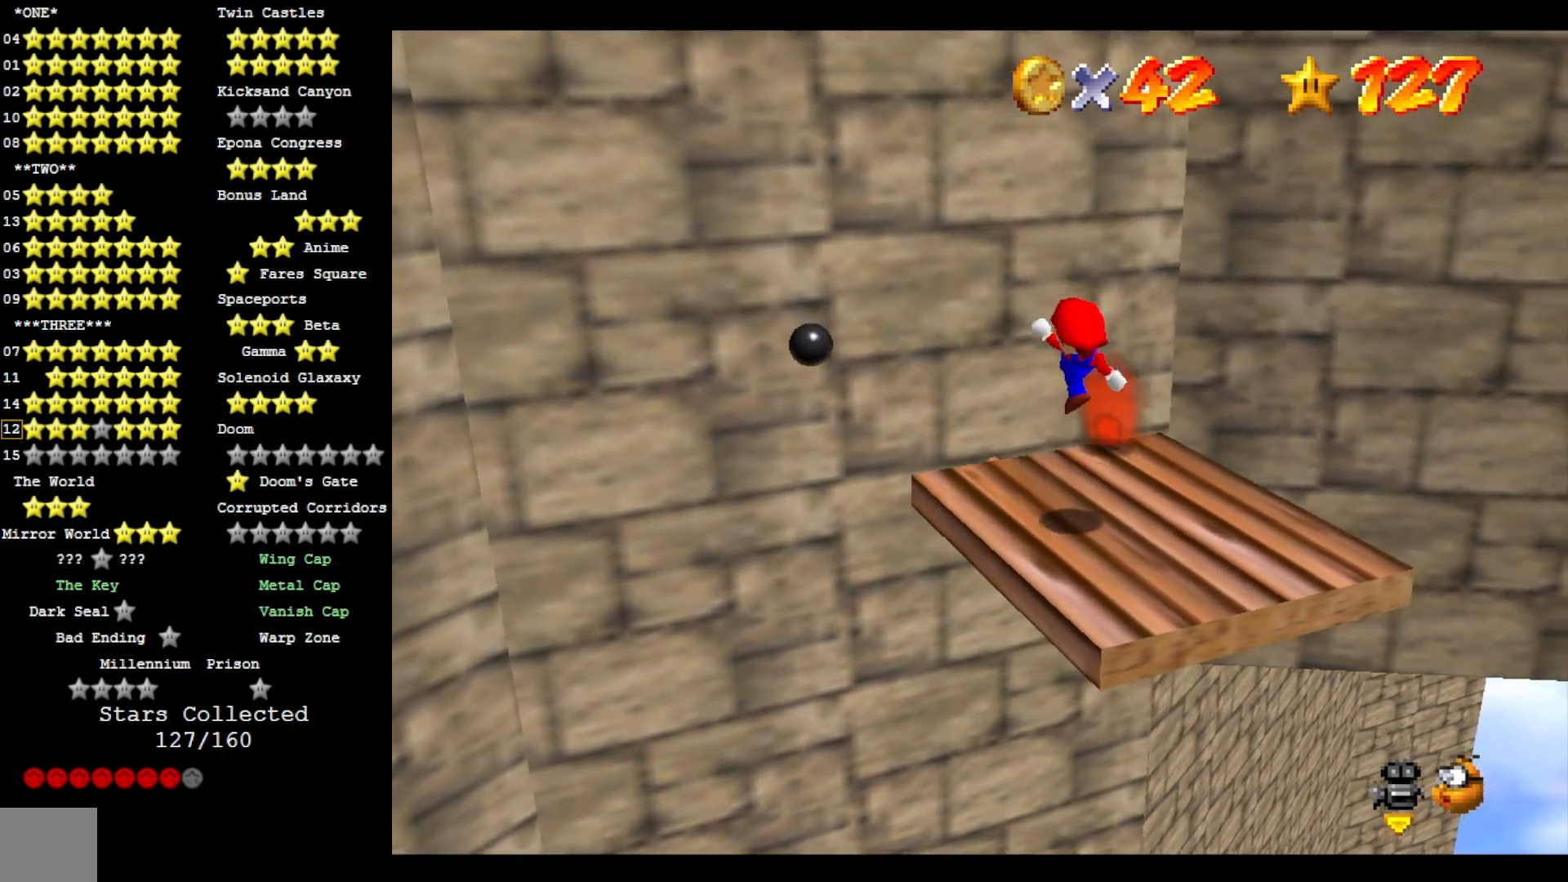
{"dt_ms": 500, "buttons": ["CROSS"], "left_stick": "right", "right_stick": "center", "events": []}
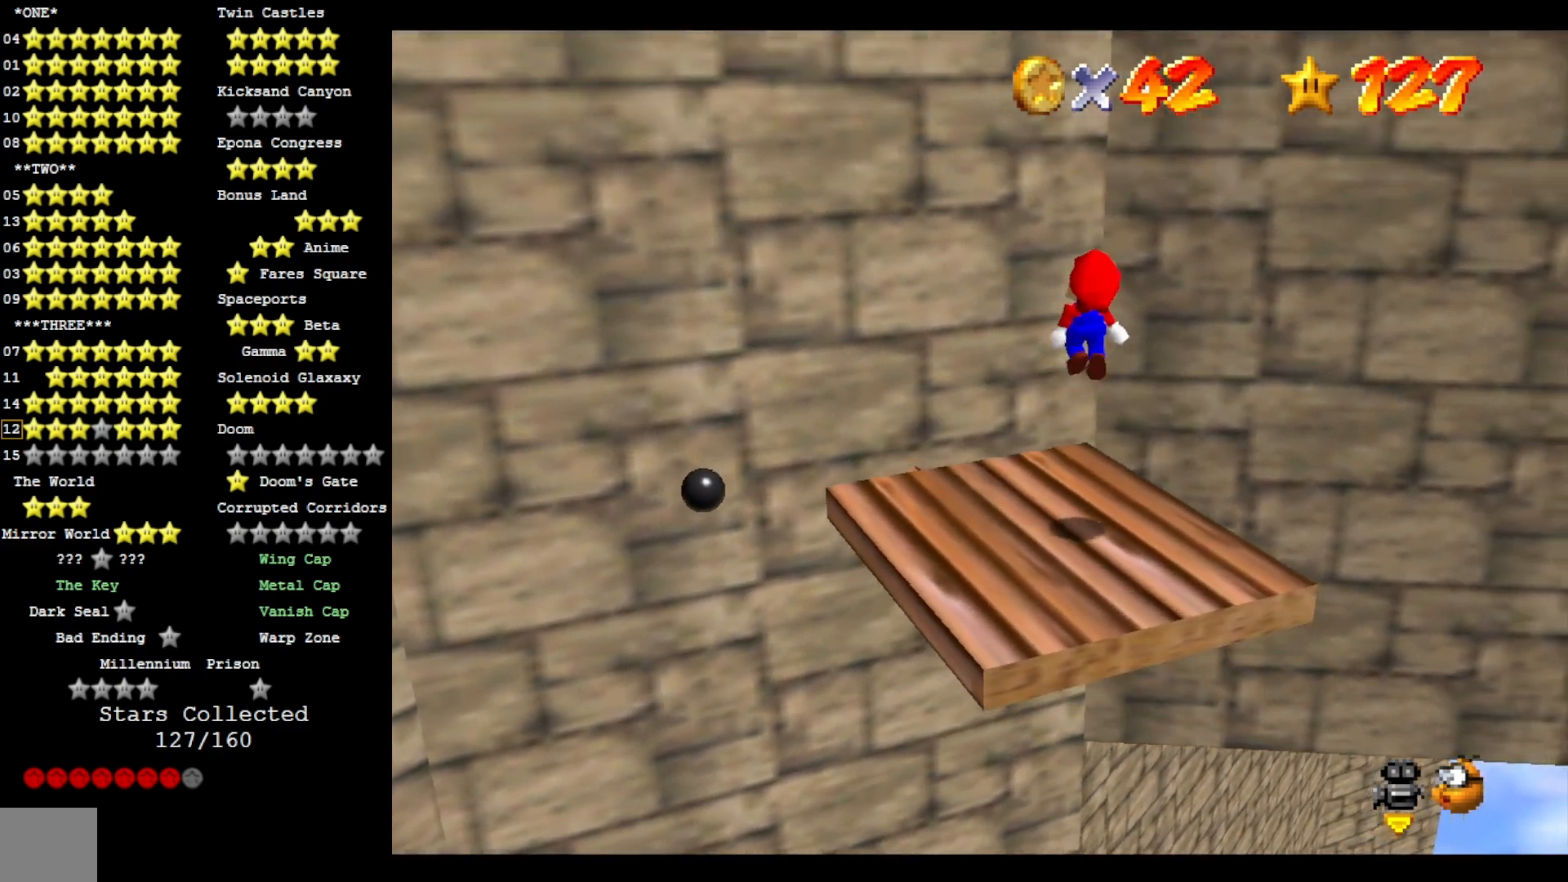
{"dt_ms": 500, "buttons": [], "left_stick": "center", "right_stick": "center", "events": [[200, "SQUARE", "down"], [367, "left_stick", "center"], [400, "SQUARE", "up"], [500, "CROSS", "up"]]}
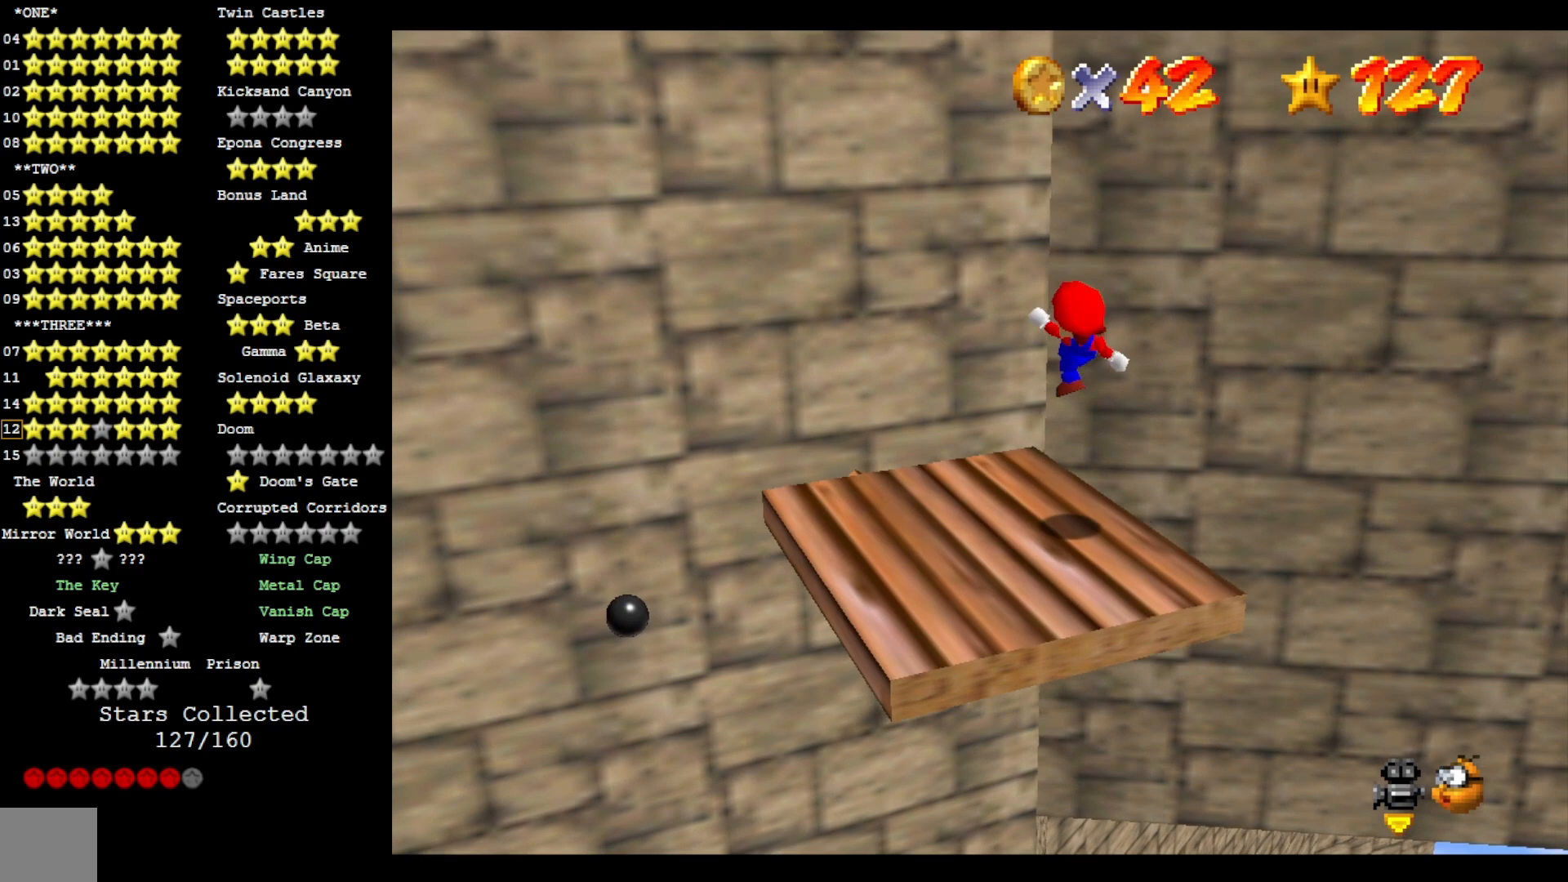
{"dt_ms": 500, "buttons": [], "left_stick": "center", "right_stick": "center", "events": [[233, "CROSS", "down"], [467, "CROSS", "up"]]}
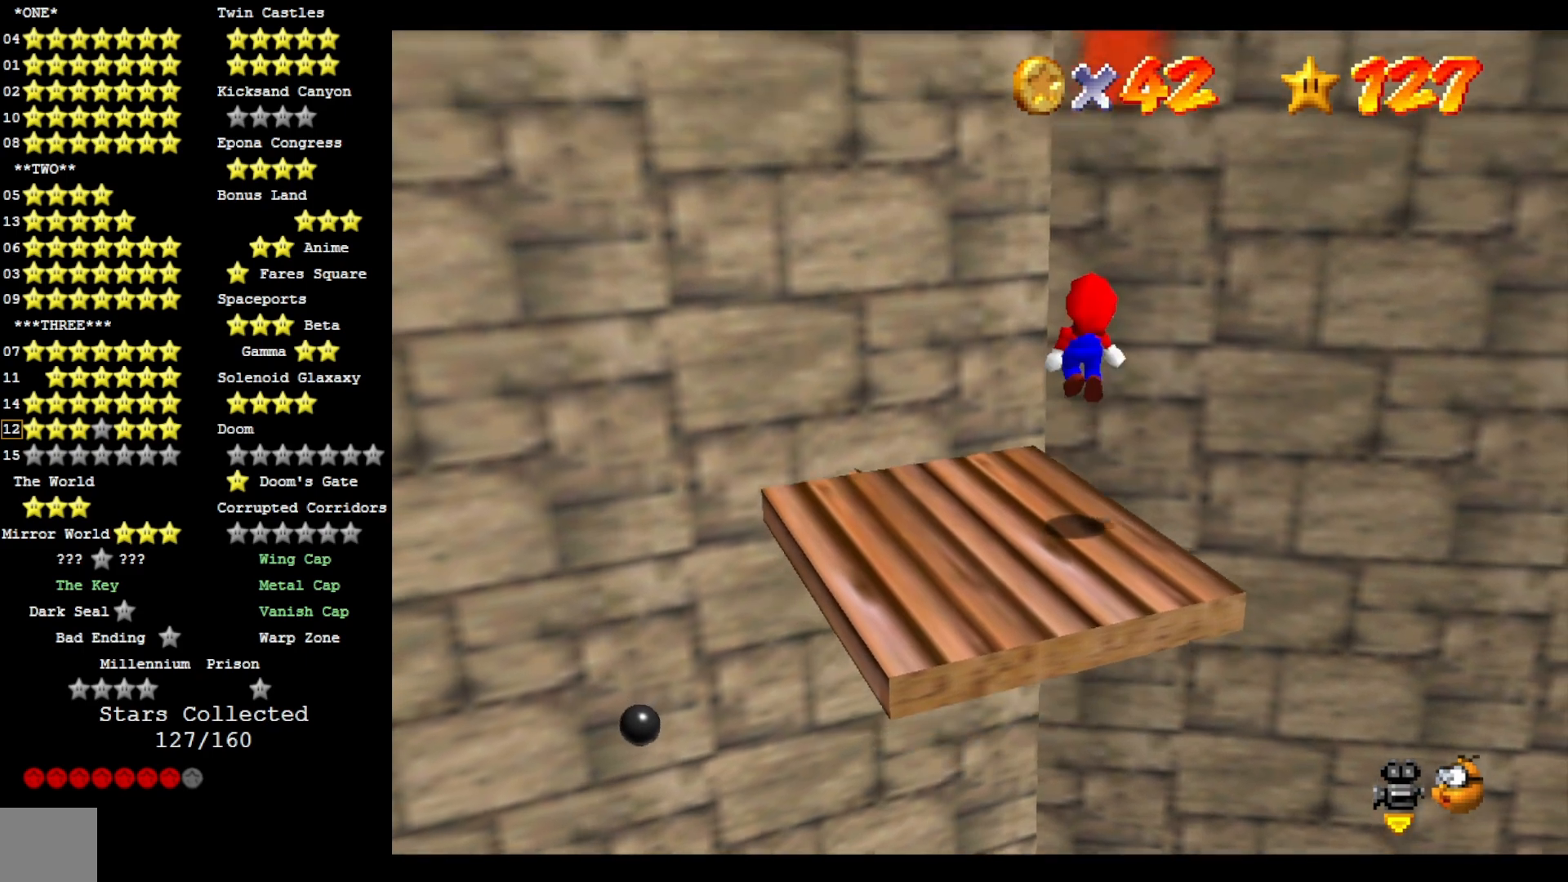
{"dt_ms": 500, "buttons": [], "left_stick": "center", "right_stick": "center", "events": [[100, "CROSS", "down"], [133, "left_stick", "left"], [167, "SQUARE", "down"], [233, "left_stick", "center"], [267, "SQUARE", "up"], [300, "CROSS", "up"]]}
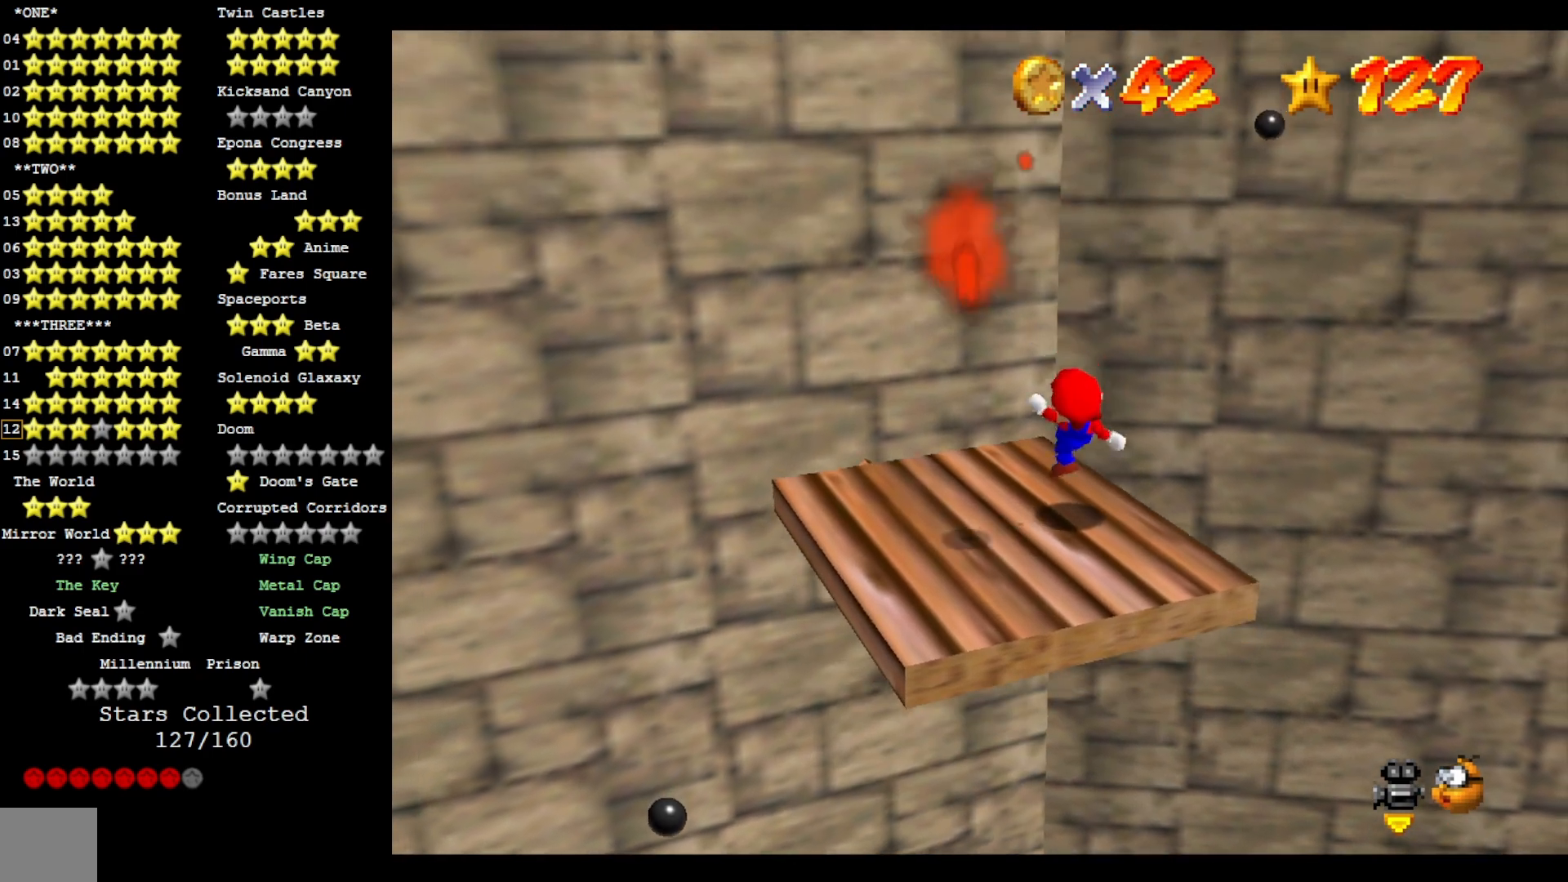
{"dt_ms": 500, "buttons": ["CROSS", "SQUARE"], "left_stick": "left", "right_stick": "center", "events": [[167, "CROSS", "down"], [400, "left_stick", "left"], [500, "SQUARE", "down"]]}
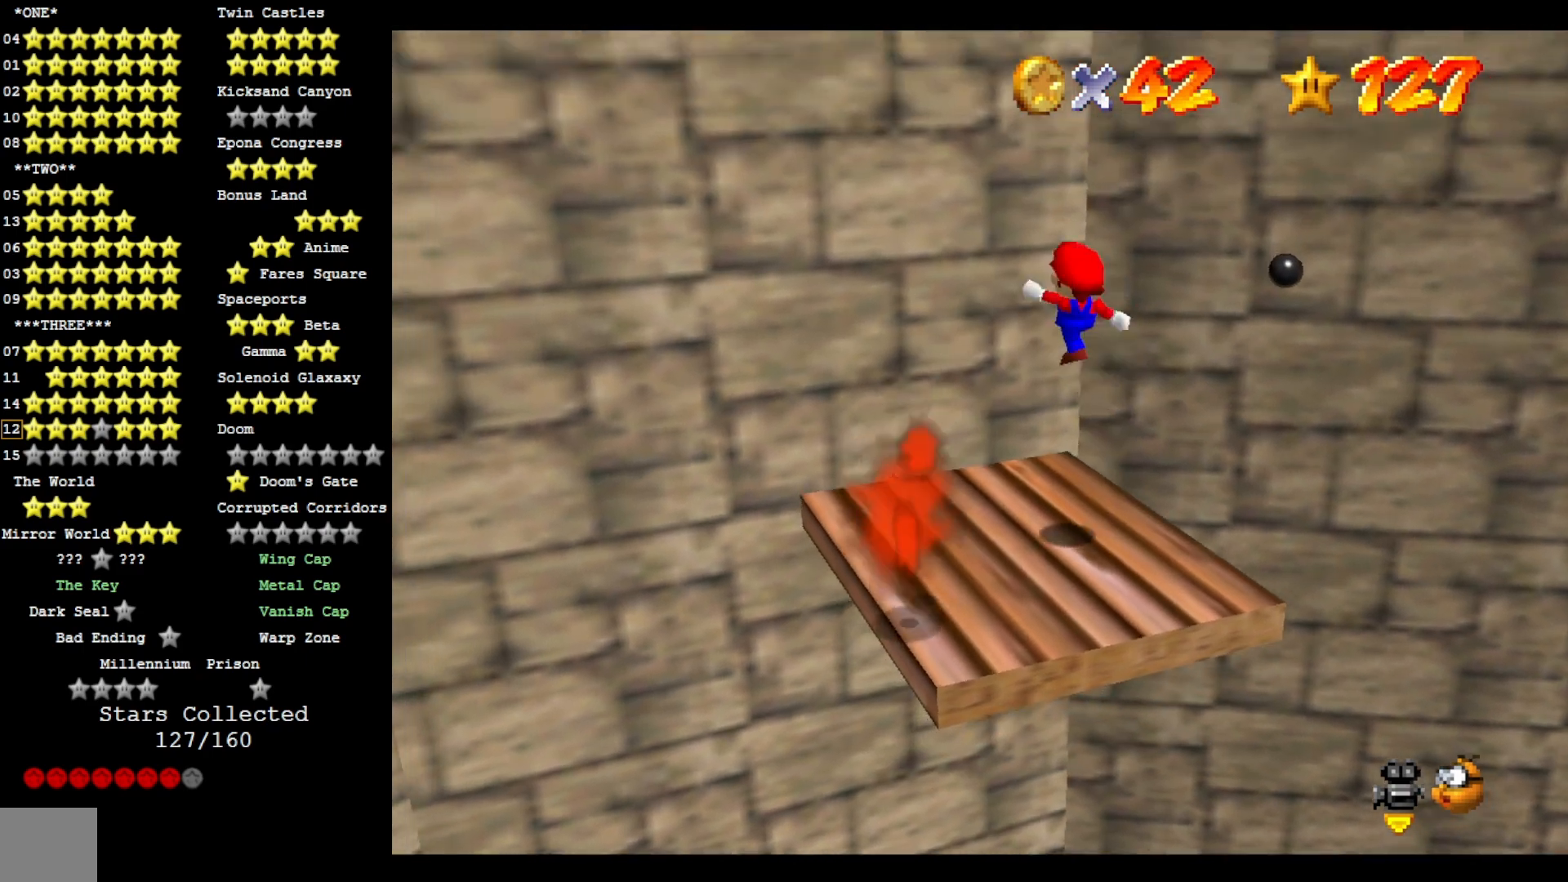
{"dt_ms": 500, "buttons": ["CROSS"], "left_stick": "center", "right_stick": "center", "events": [[100, "SQUARE", "up"], [167, "left_stick", "down-left"], [167, "right_stick", "down-left"], [267, "right_stick", "center"], [333, "left_stick", "center"], [333, "right_stick", "left"], [433, "right_stick", "center"]]}
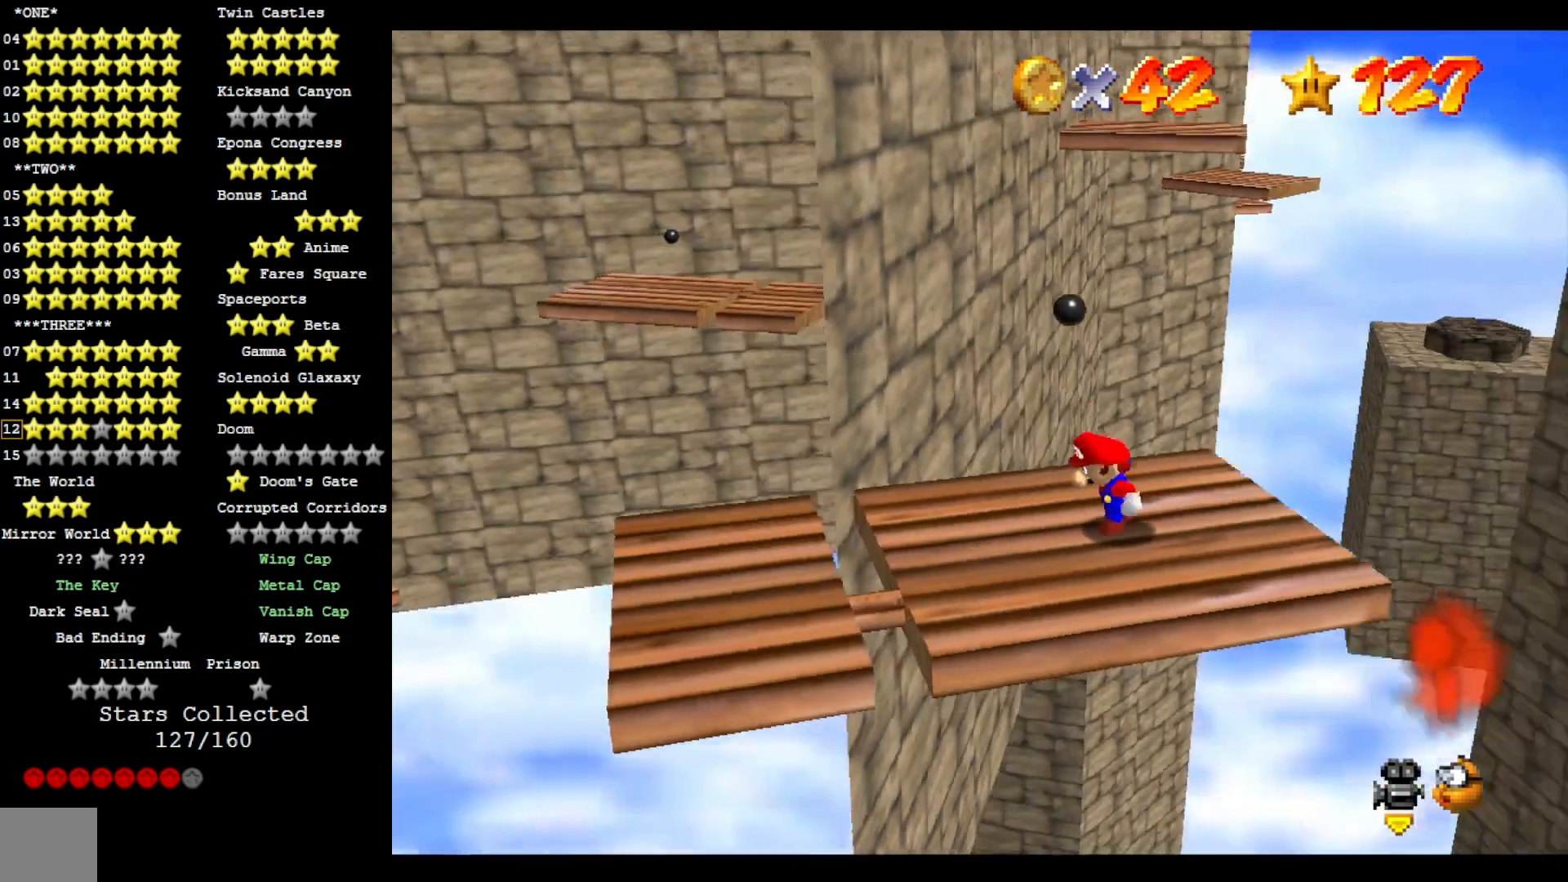
{"dt_ms": 500, "buttons": [], "left_stick": "center", "right_stick": "center", "events": [[133, "CROSS", "up"], [200, "left_stick", "down"], [467, "left_stick", "center"]]}
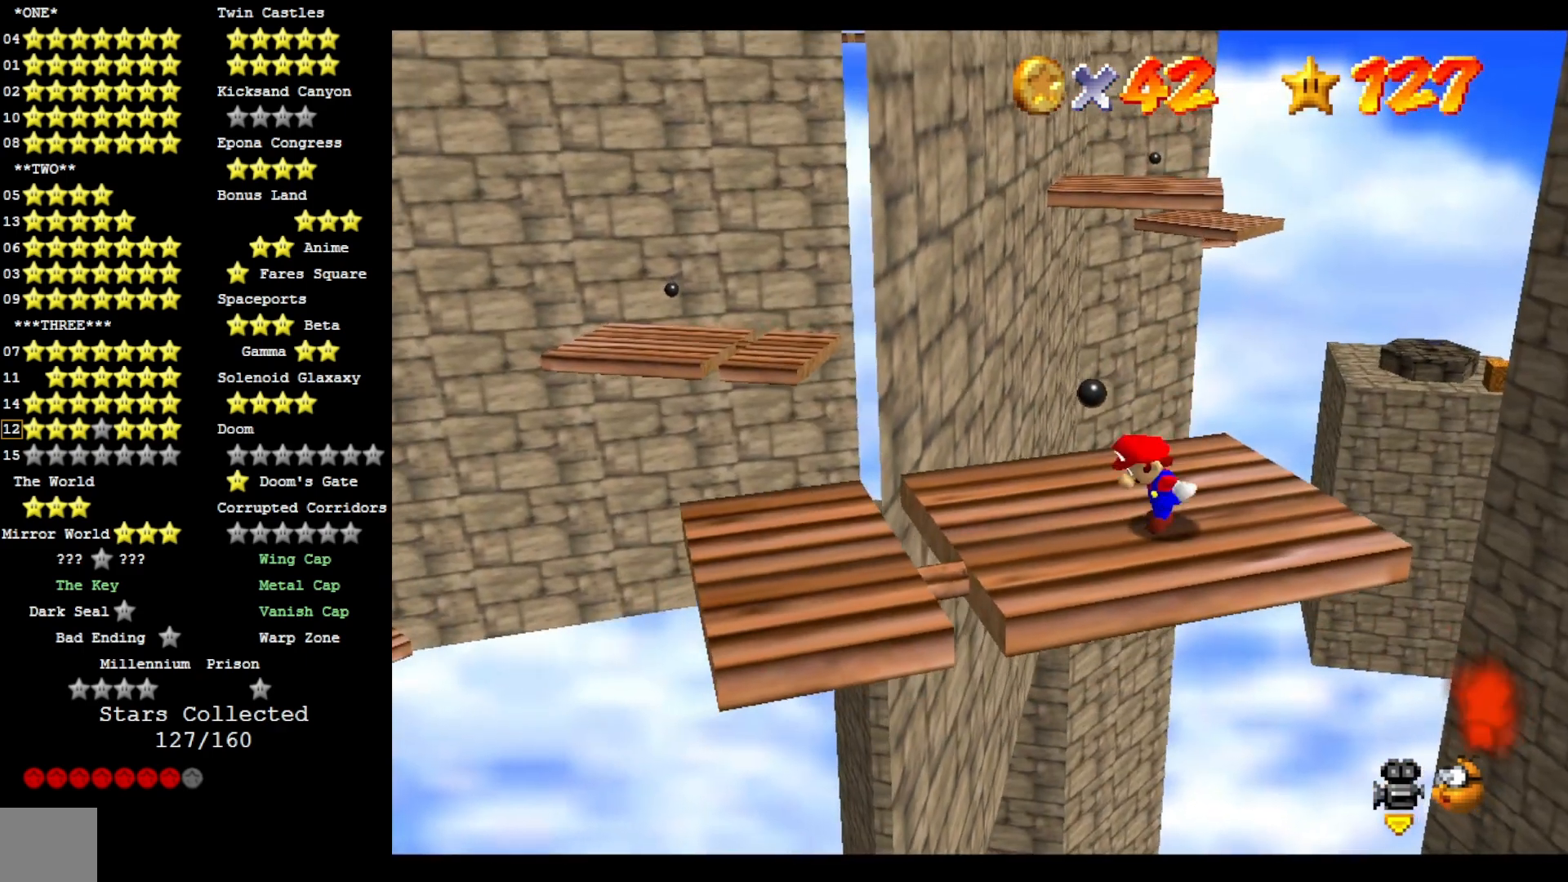
{"dt_ms": 500, "buttons": [], "left_stick": "left", "right_stick": "center", "events": [[200, "left_stick", "left"]]}
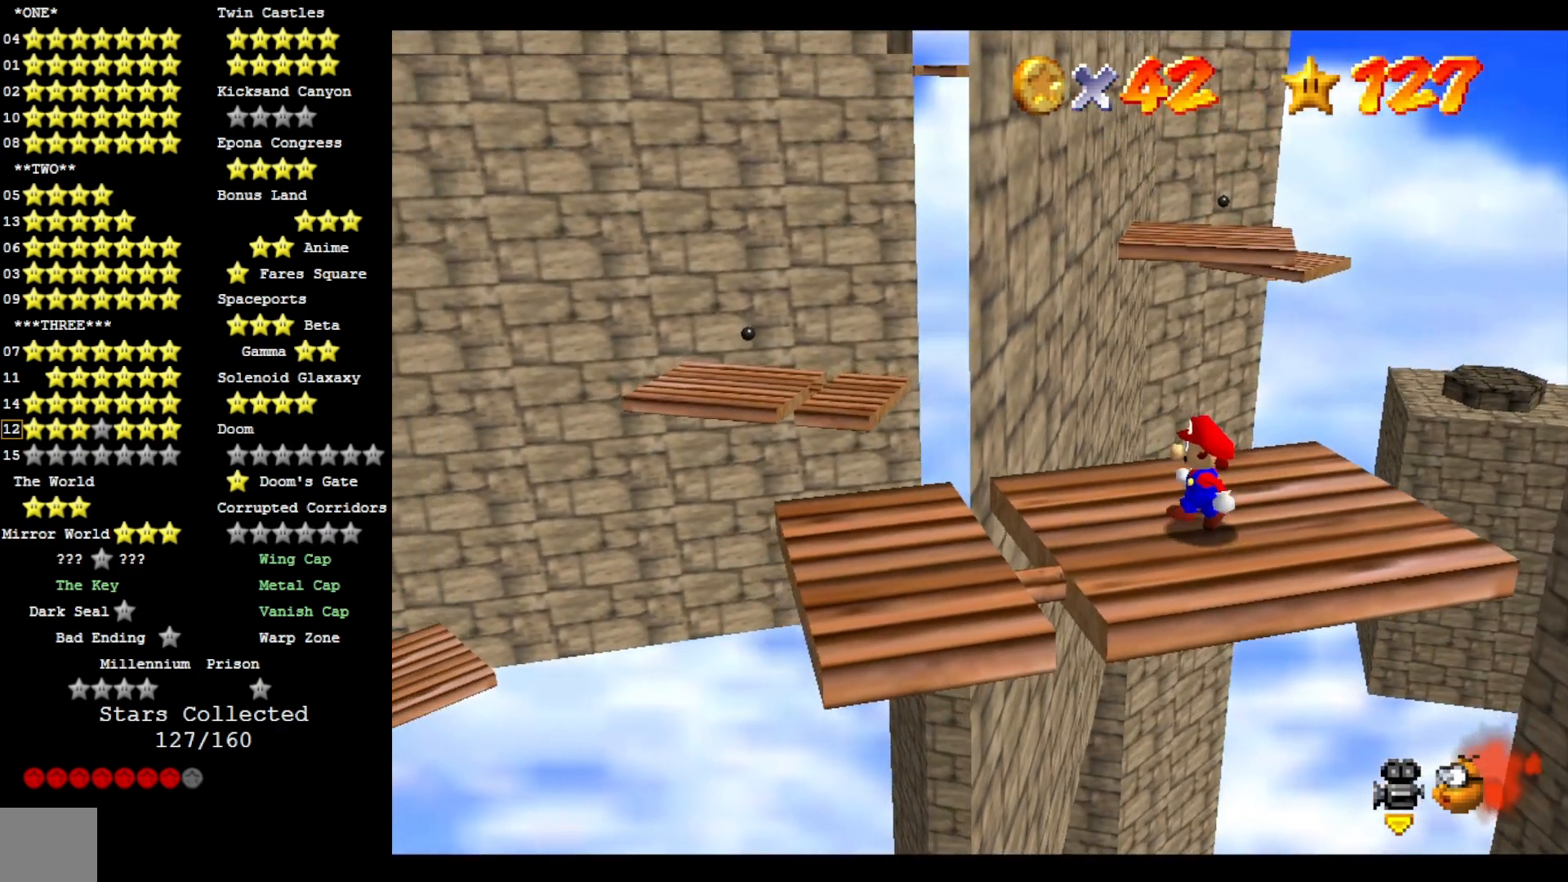
{"dt_ms": 500, "buttons": [], "left_stick": "center", "right_stick": "center", "events": [[100, "left_stick", "center"]]}
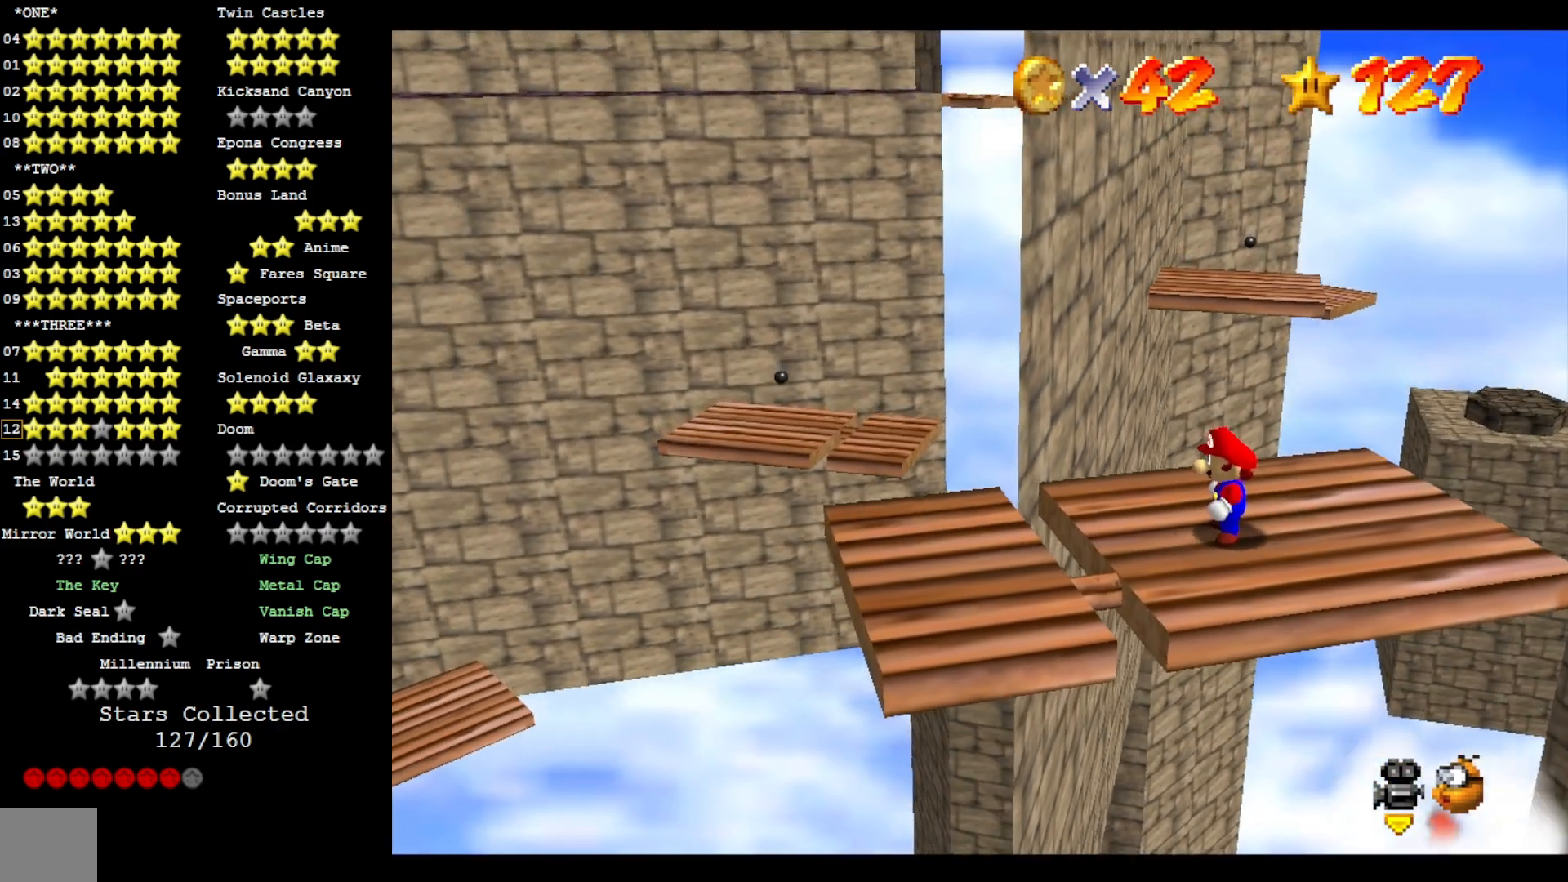
{"dt_ms": 500, "buttons": [], "left_stick": "center", "right_stick": "center", "events": []}
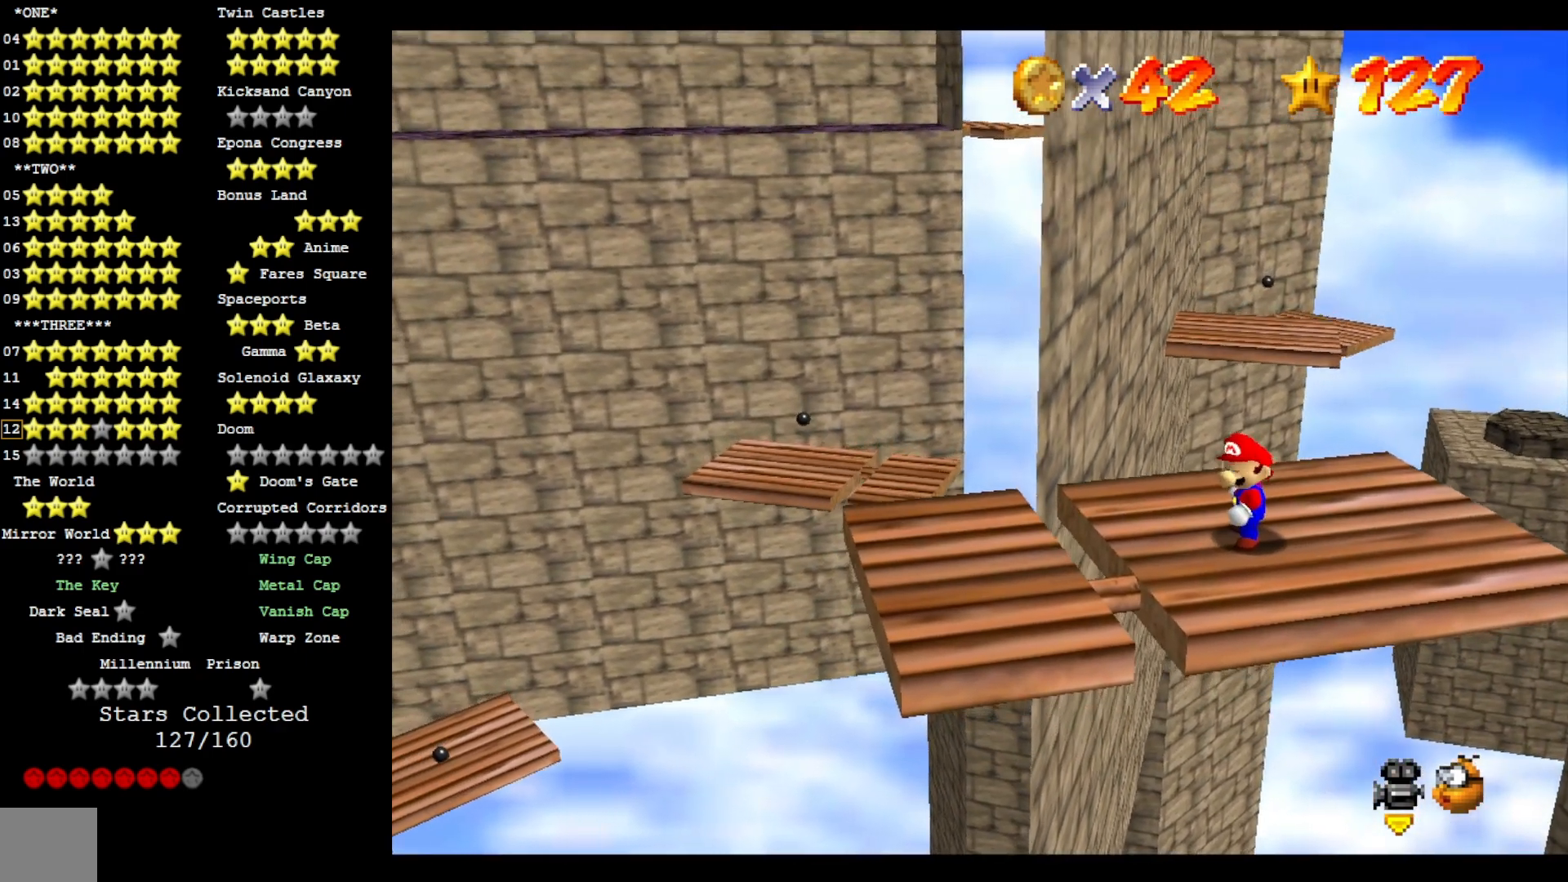
{"dt_ms": 500, "buttons": [], "left_stick": "center", "right_stick": "center", "events": []}
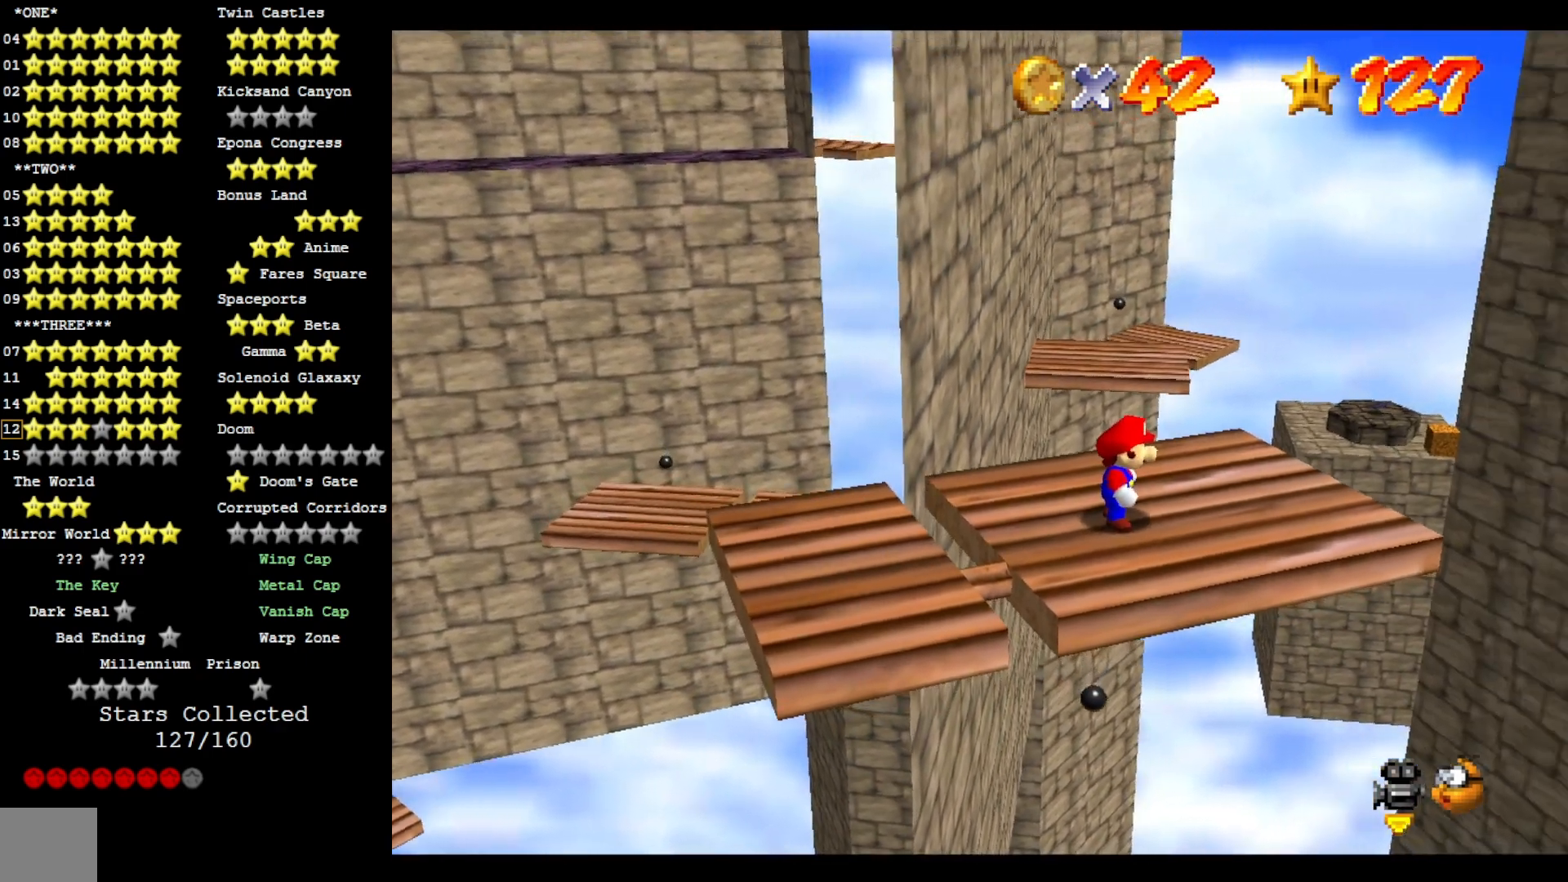
{"dt_ms": 500, "buttons": [], "left_stick": "center", "right_stick": "center", "events": []}
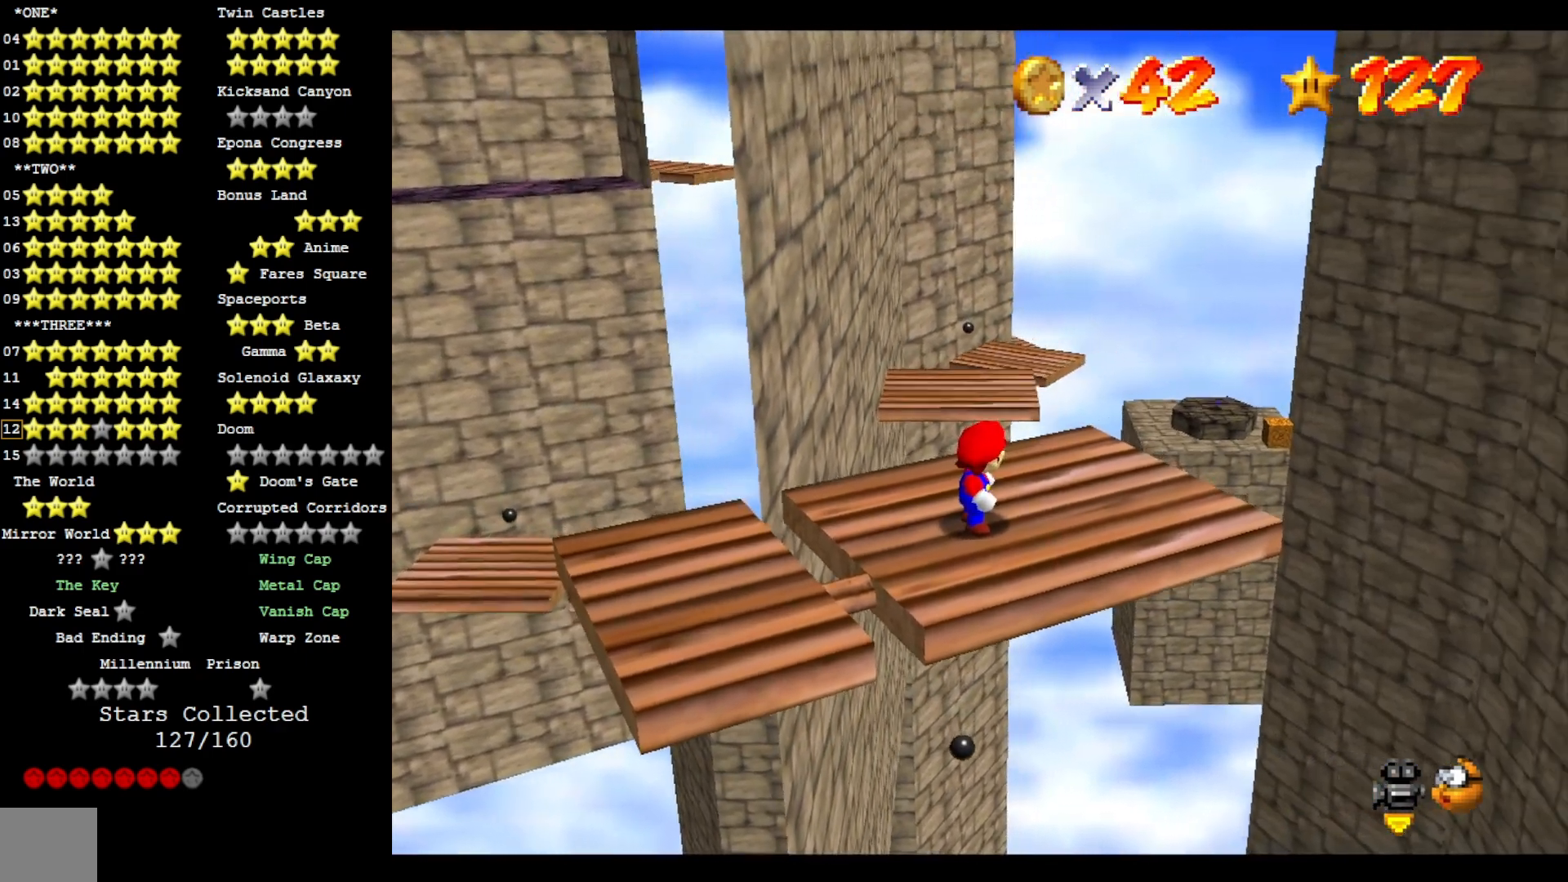
{"dt_ms": 500, "buttons": [], "left_stick": "right", "right_stick": "center", "events": [[333, "left_stick", "down-right"], [467, "left_stick", "right"]]}
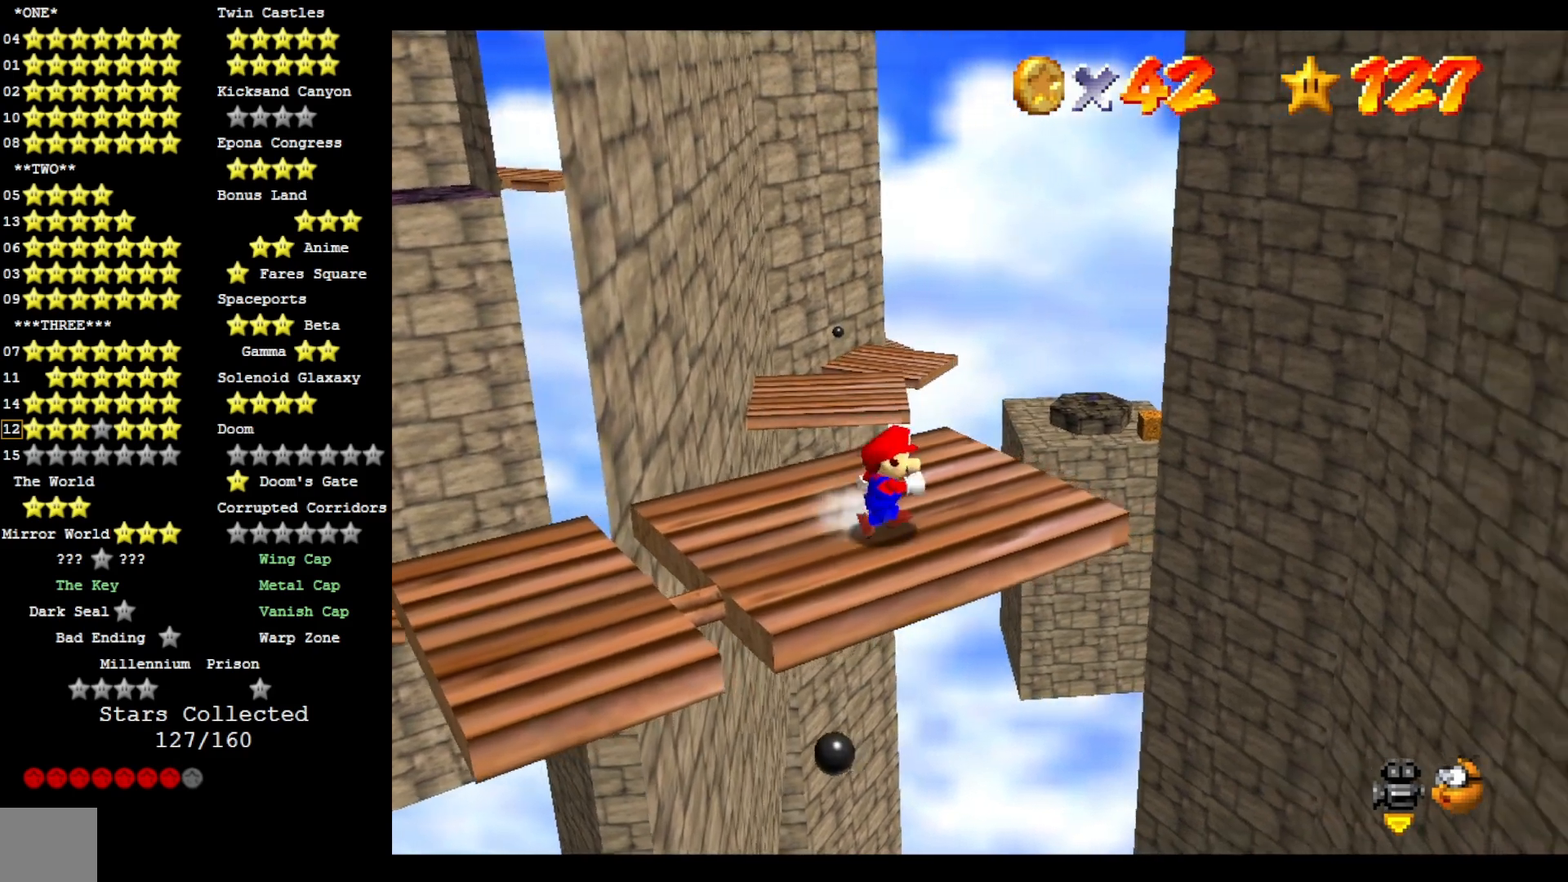
{"dt_ms": 500, "buttons": [], "left_stick": "up", "right_stick": "center", "events": [[100, "left_stick", "up-right"], [167, "right_stick", "down"], [267, "left_stick", "up"], [300, "right_stick", "center"]]}
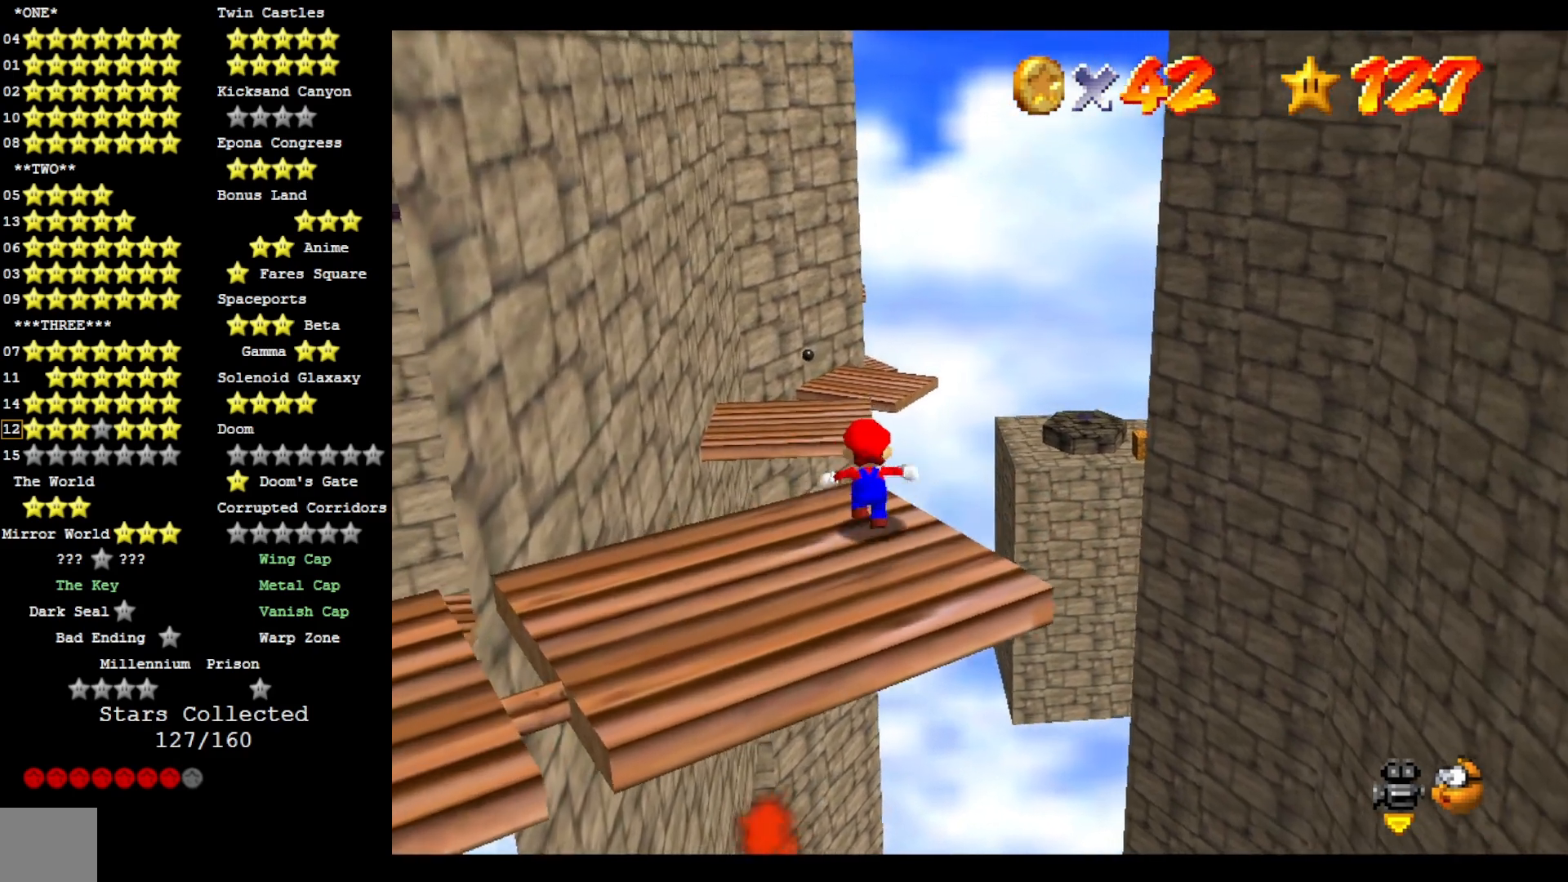
{"dt_ms": 500, "buttons": [], "left_stick": "up", "right_stick": "center", "events": [[167, "L2", "down"], [200, "CROSS", "down"], [333, "CROSS", "up"], [333, "L2", "up"]]}
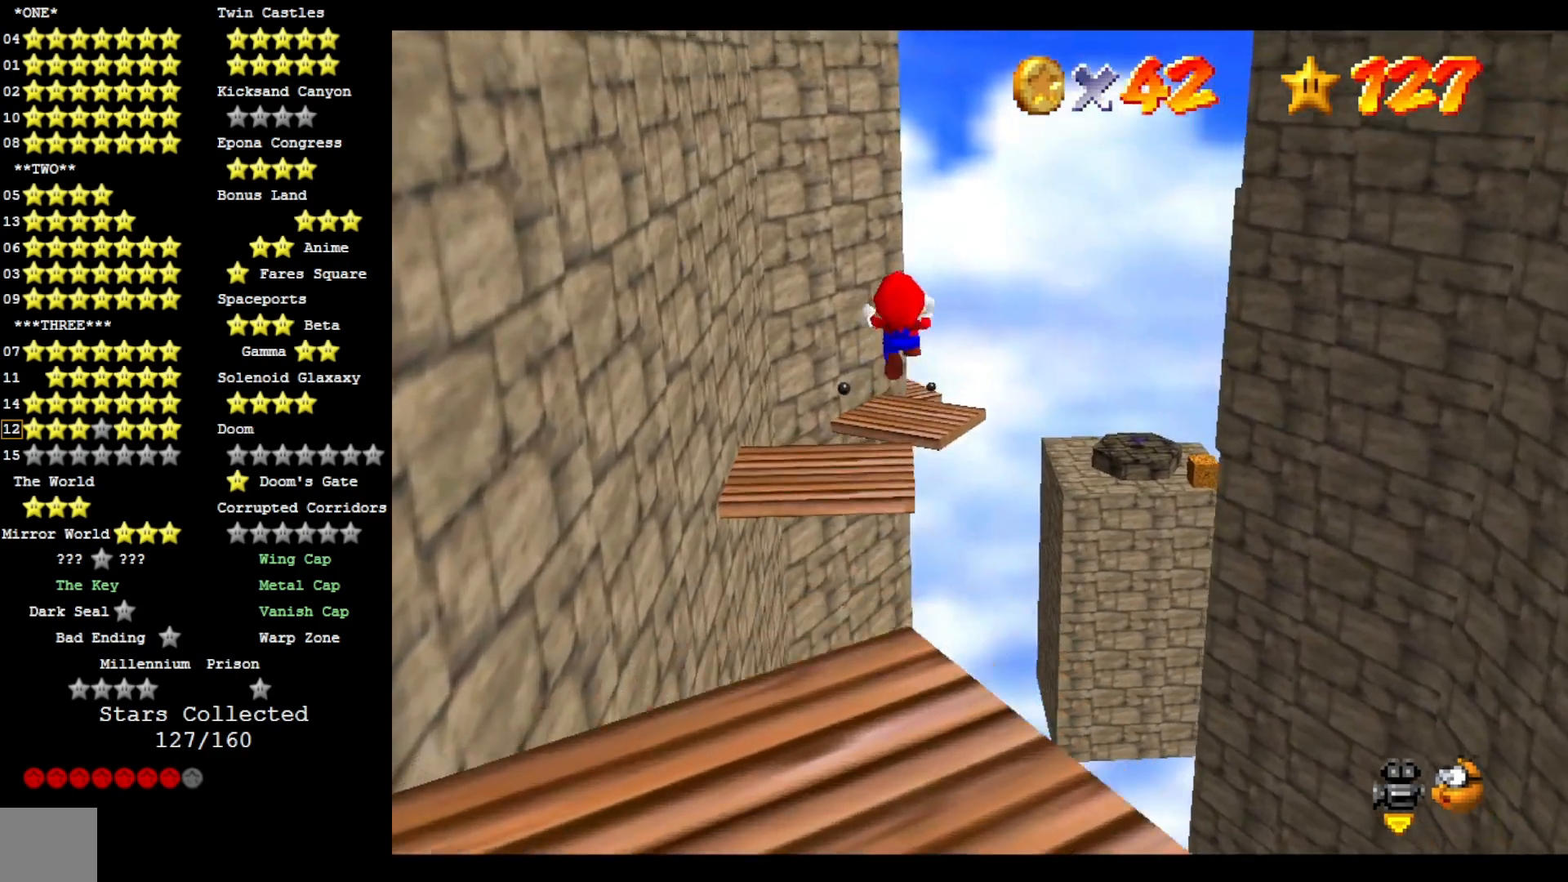
{"dt_ms": 1000, "buttons": [], "left_stick": "up", "right_stick": "center"}
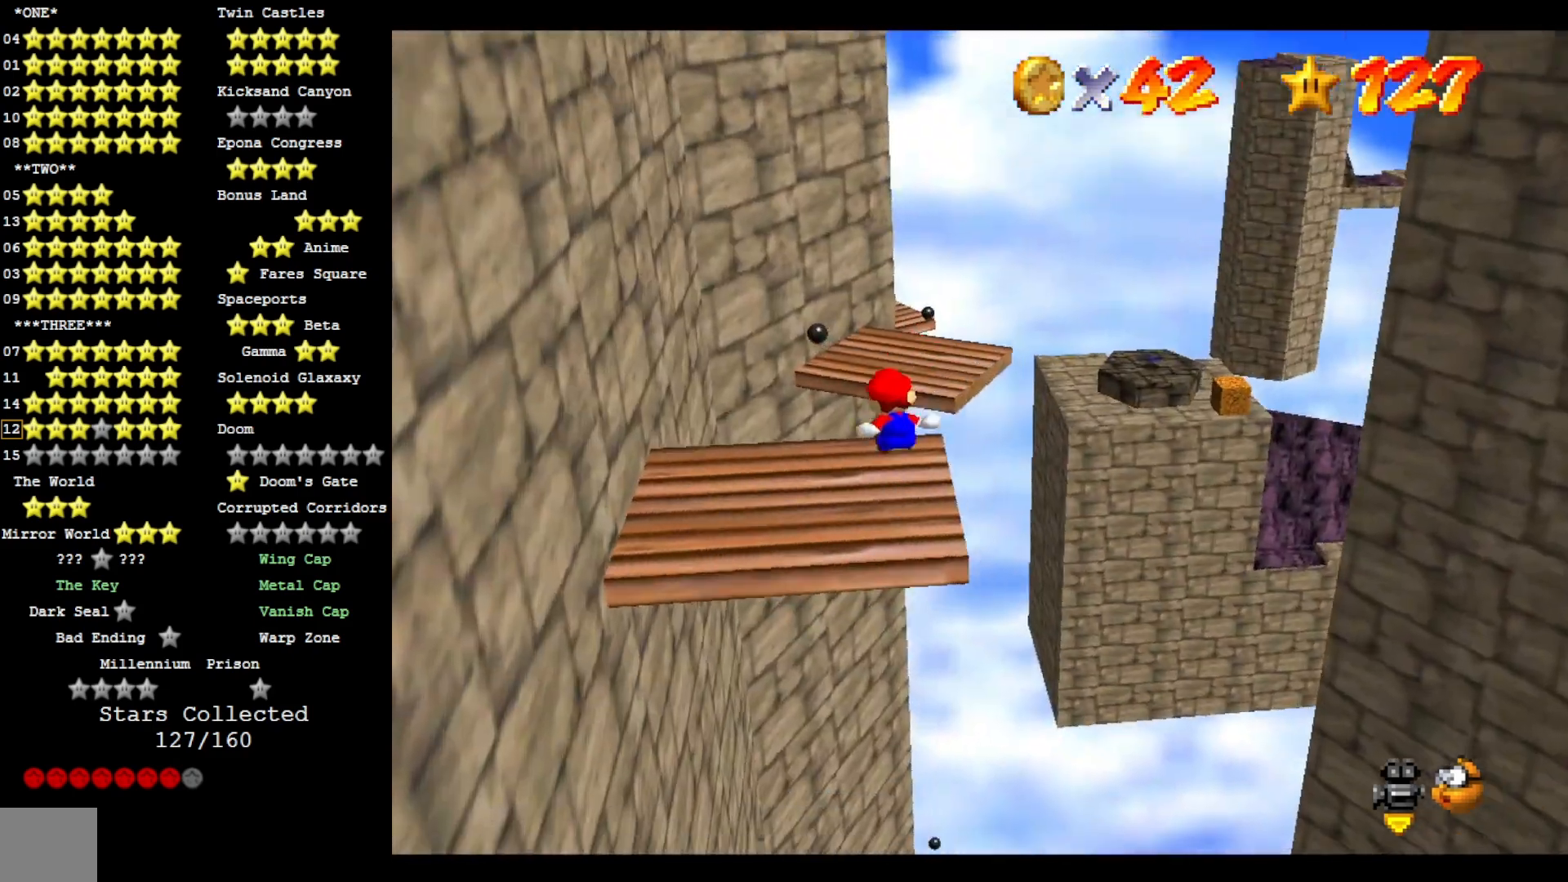
{"dt_ms": 500, "buttons": [], "left_stick": "up-right", "right_stick": "center", "events": [[200, "L2", "down"], [233, "CROSS", "down"], [333, "CROSS", "up"], [367, "L2", "up"], [467, "left_stick", "up-right"]]}